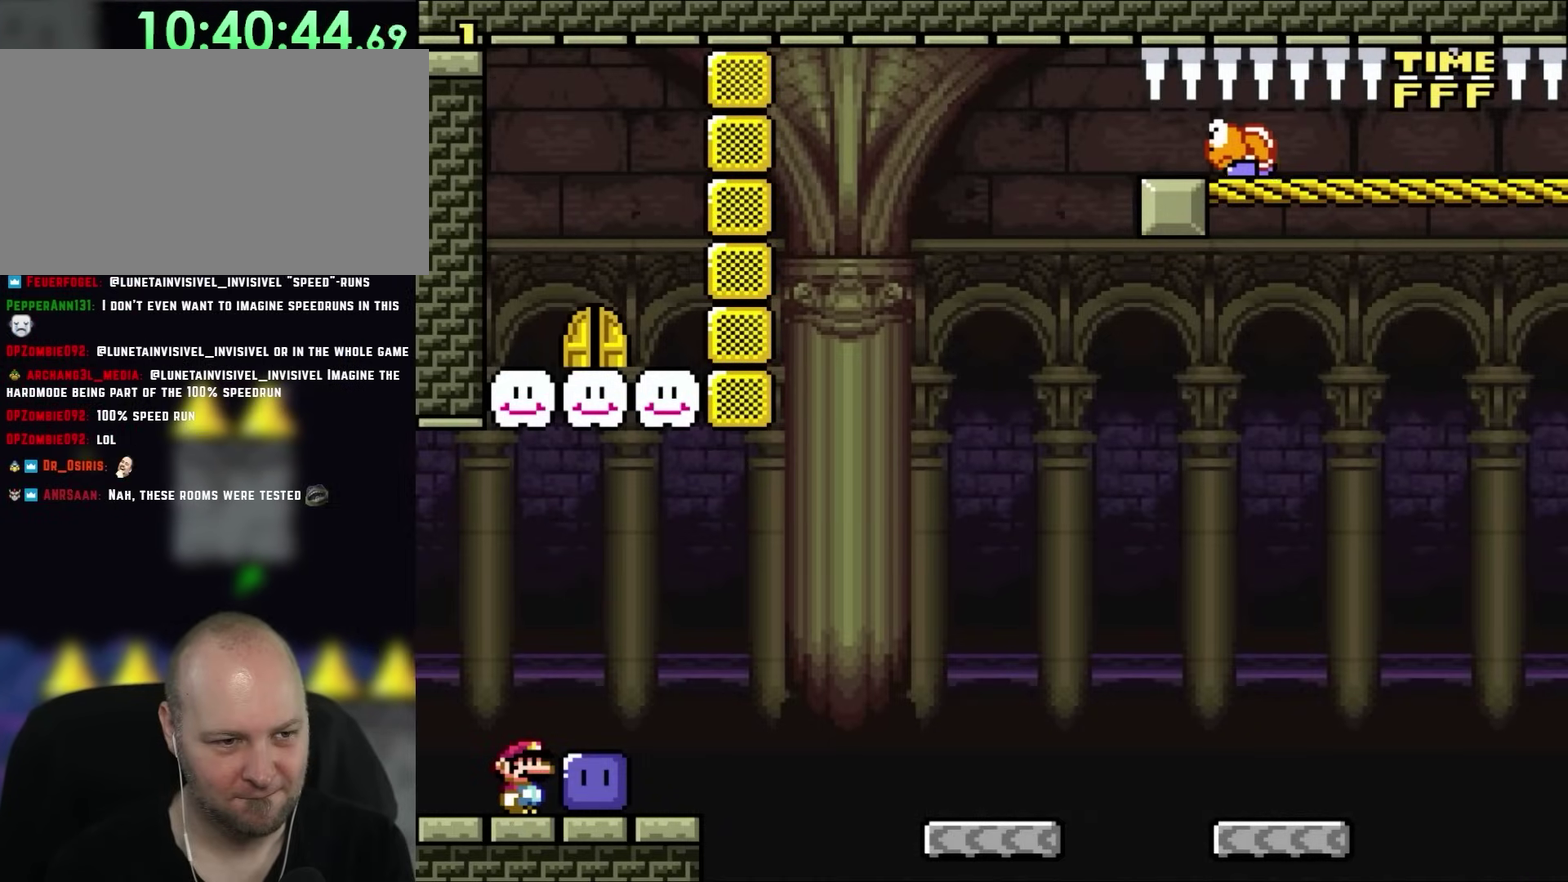
Gameplay with a controller (Nintendo layout); each line is a JSON object with the inputs held at the frame after it. "events" lists button and stick changes between this image and that frame as [ms after this image, input, new state], when the widget could be followed in between. Not read: A B L3 R1 R3 X Y.
{"buttons": ["DPAD_RIGHT"], "events": [[350, "DPAD_RIGHT", "down"]]}
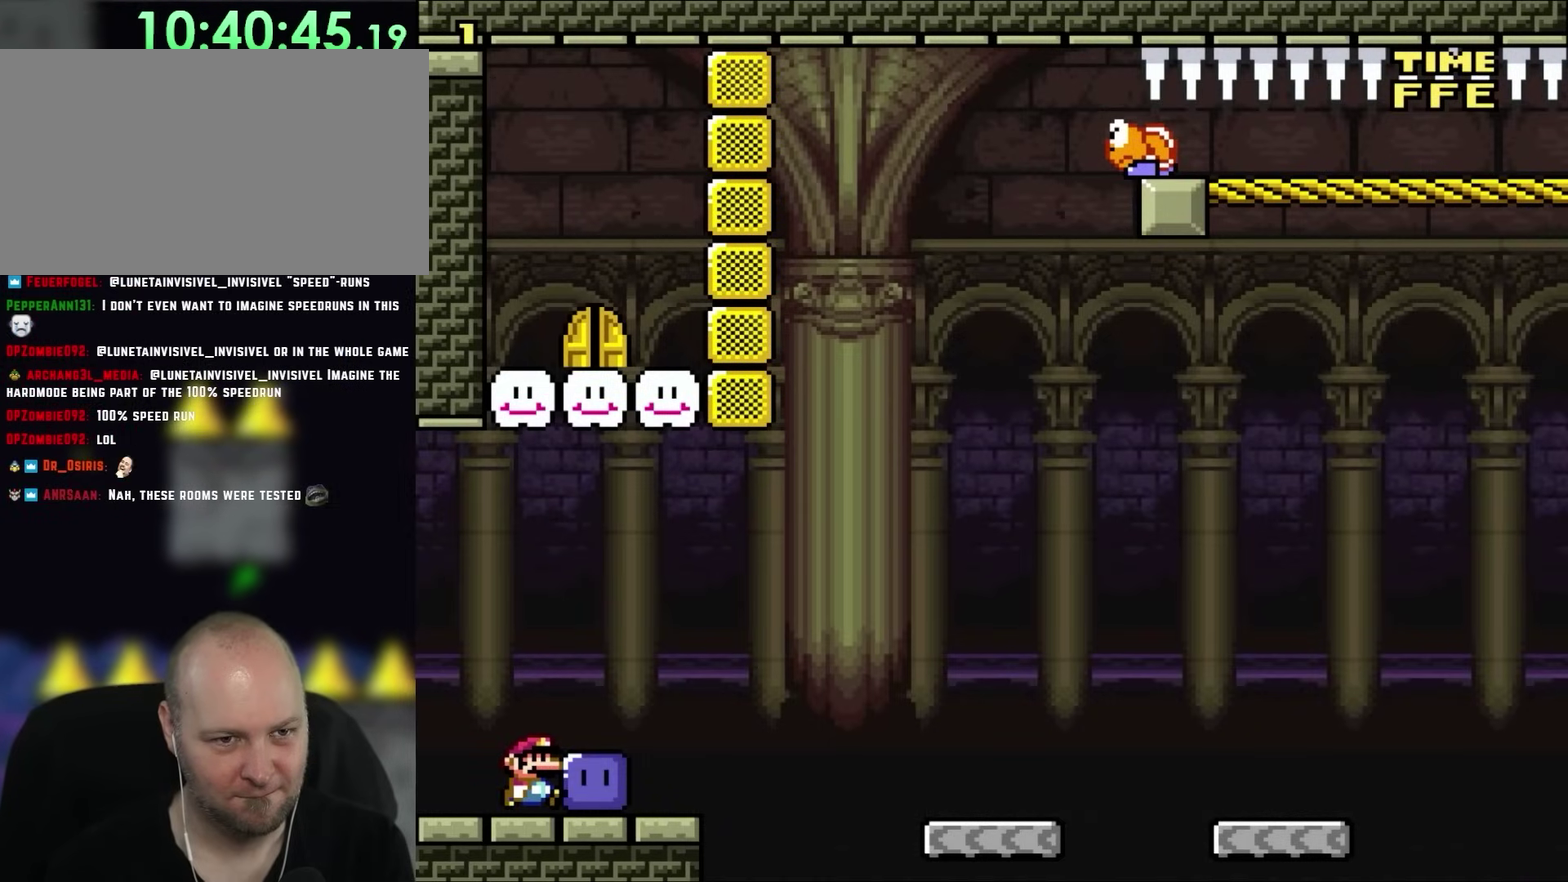
{"buttons": [], "events": [[83, "DPAD_RIGHT", "up"]]}
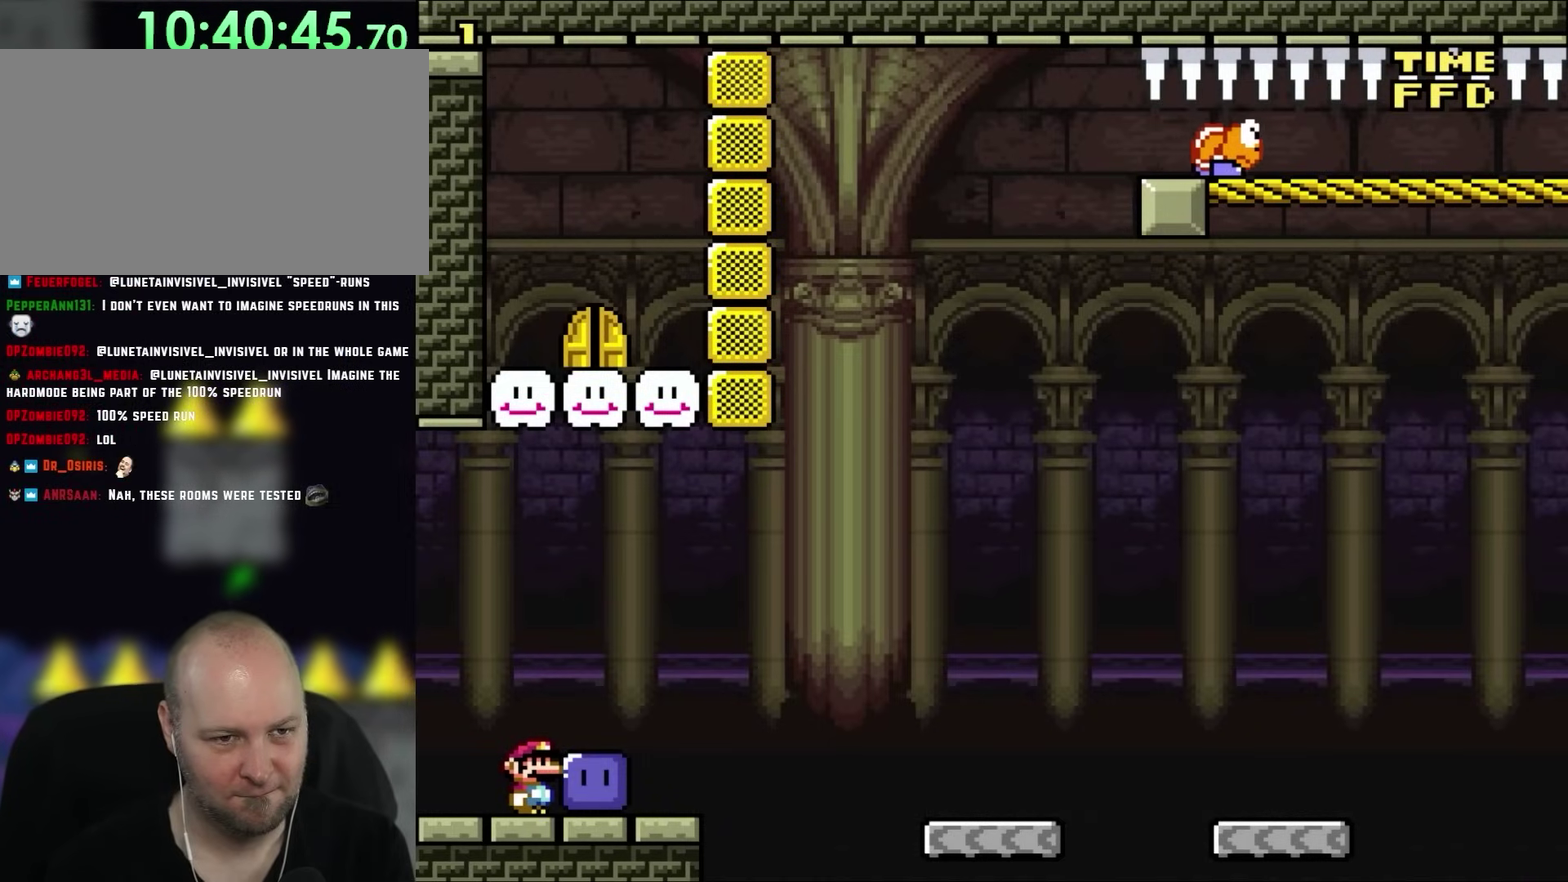
{"buttons": [], "events": []}
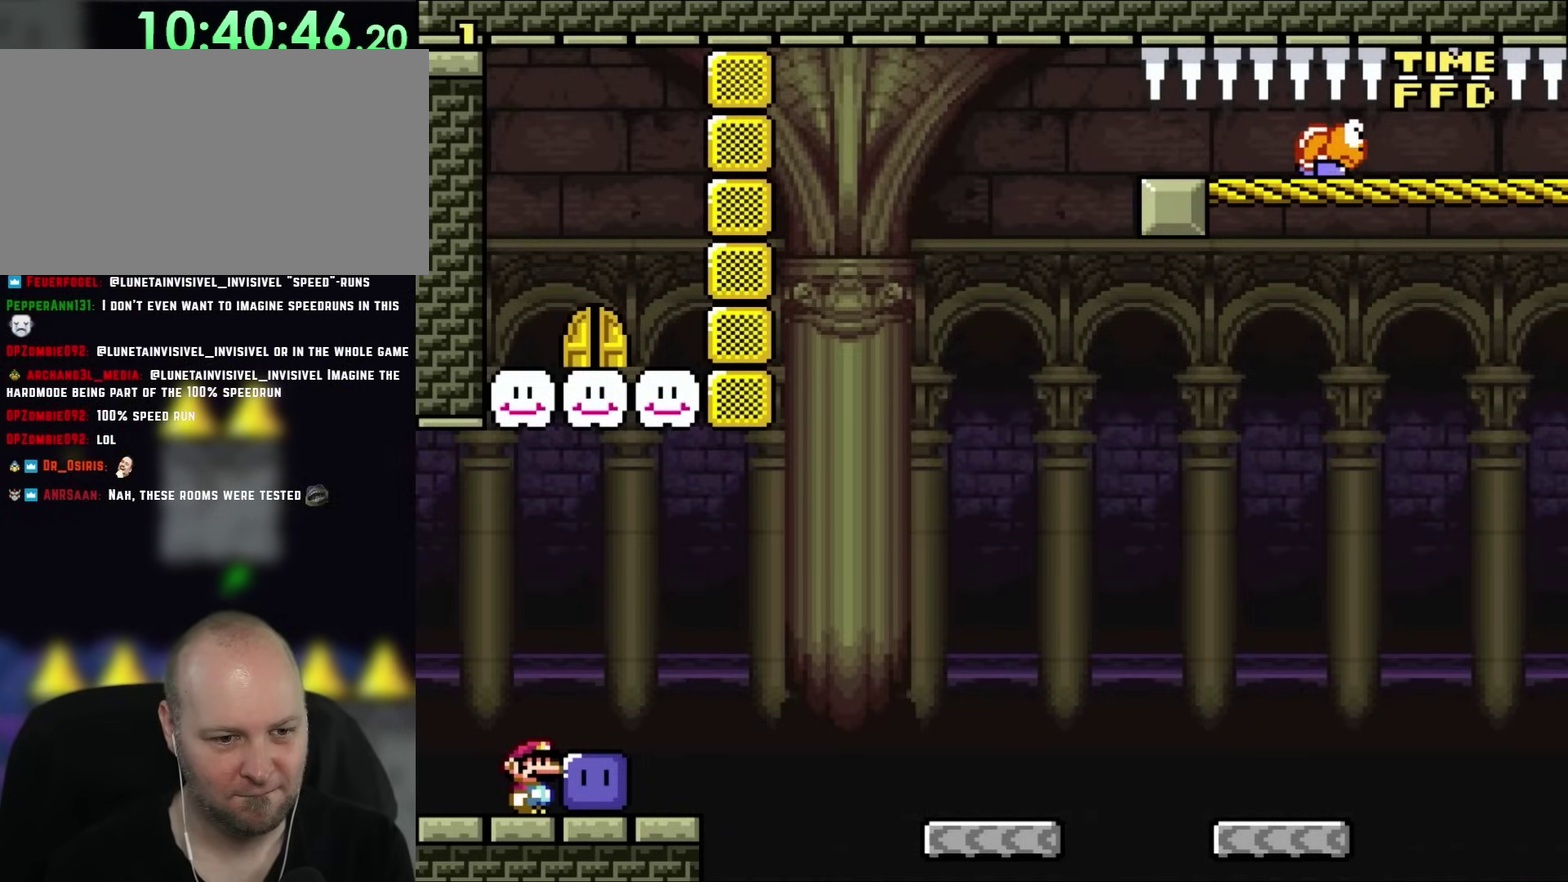
{"buttons": [], "events": []}
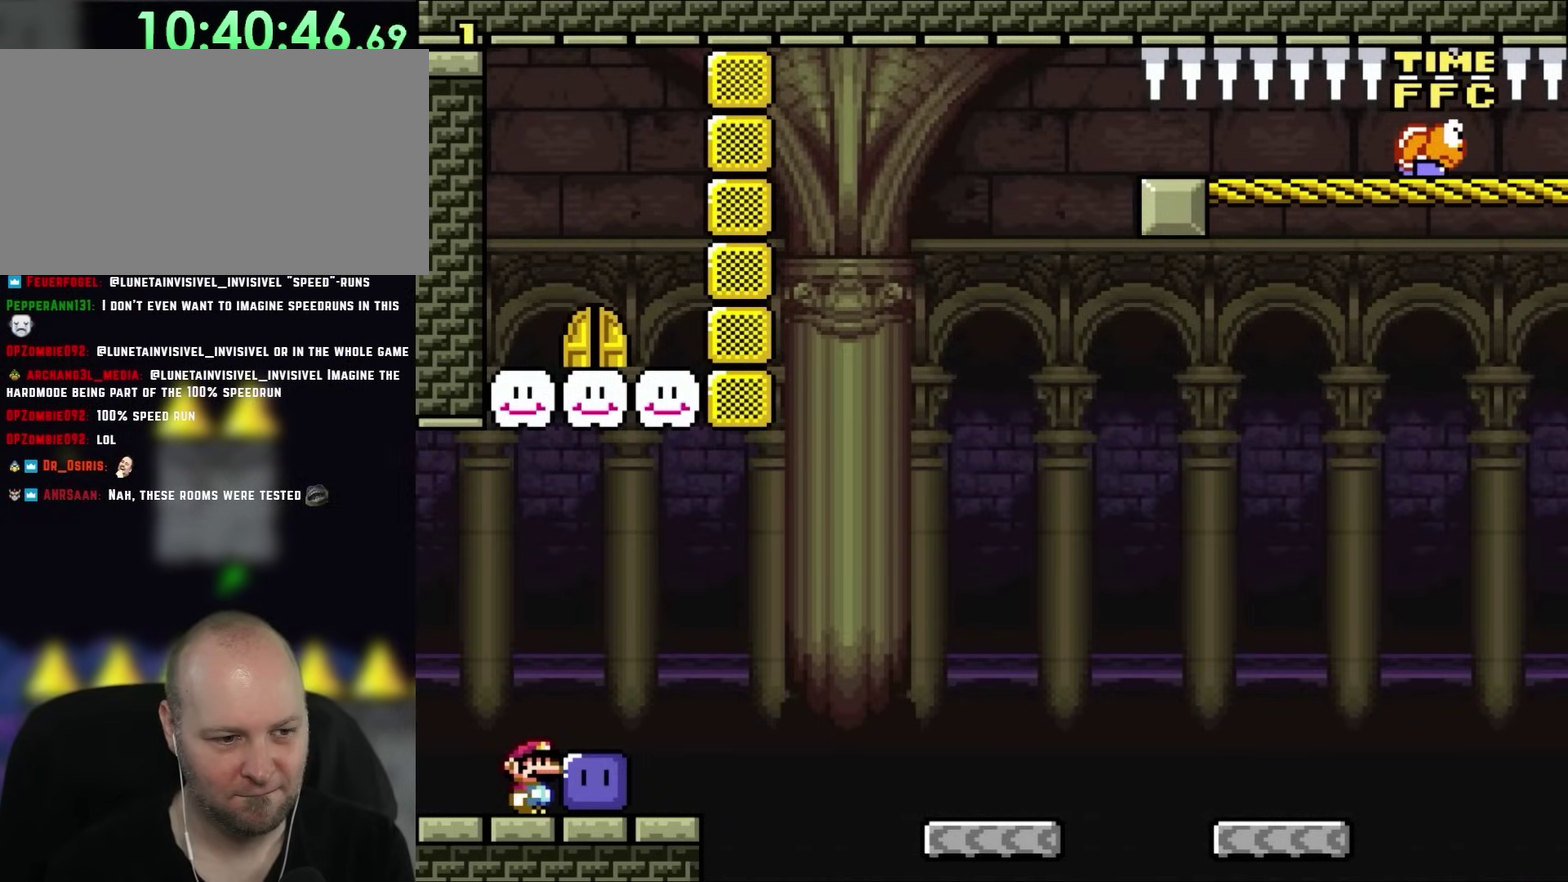
{"buttons": [], "events": []}
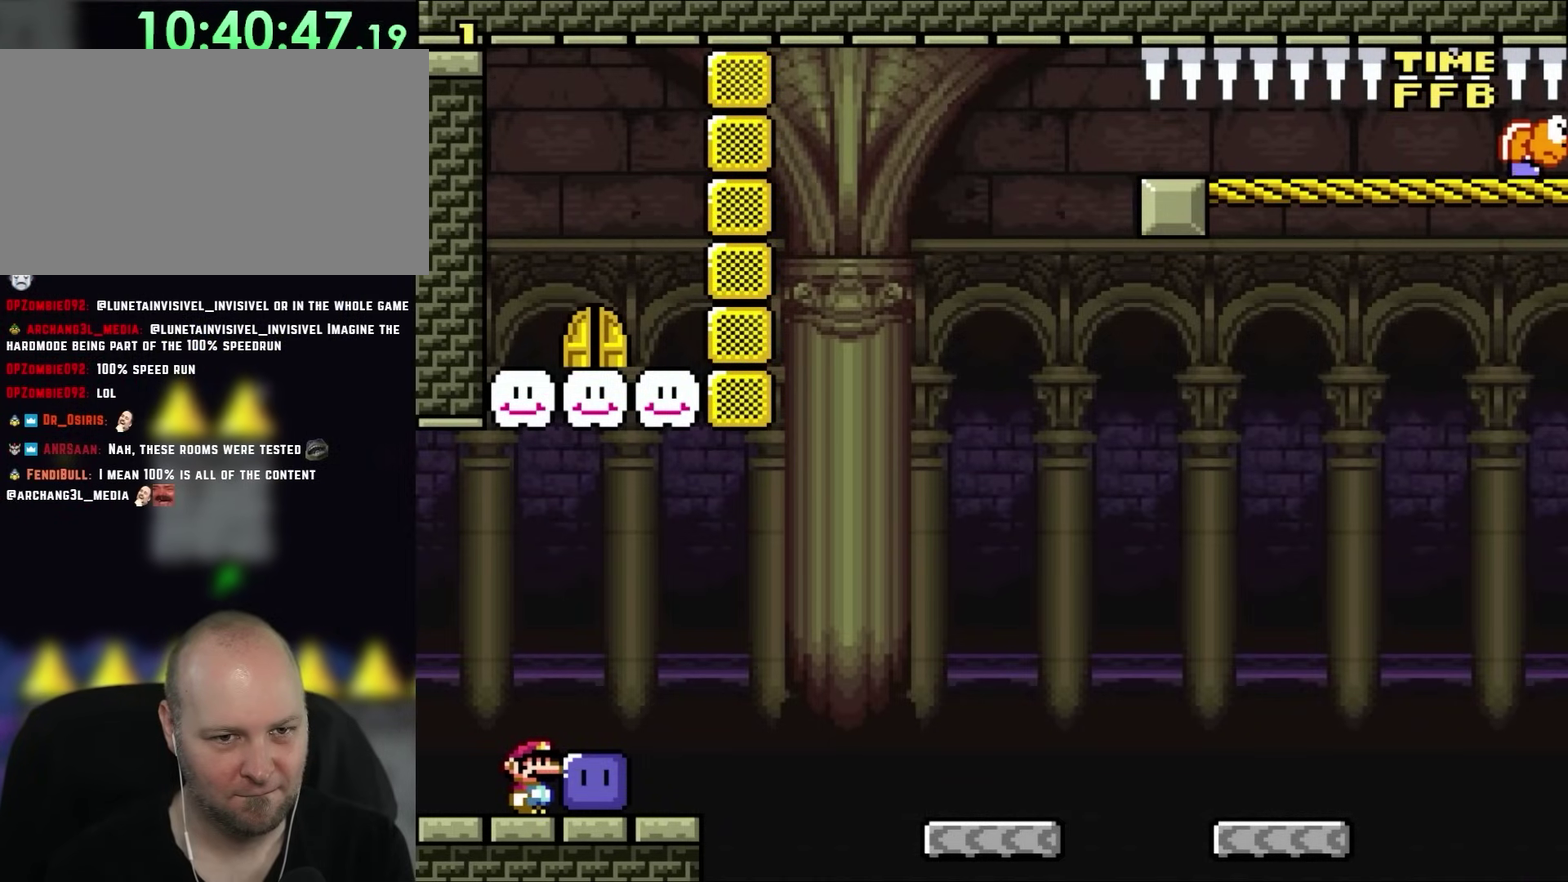
{"buttons": [], "events": []}
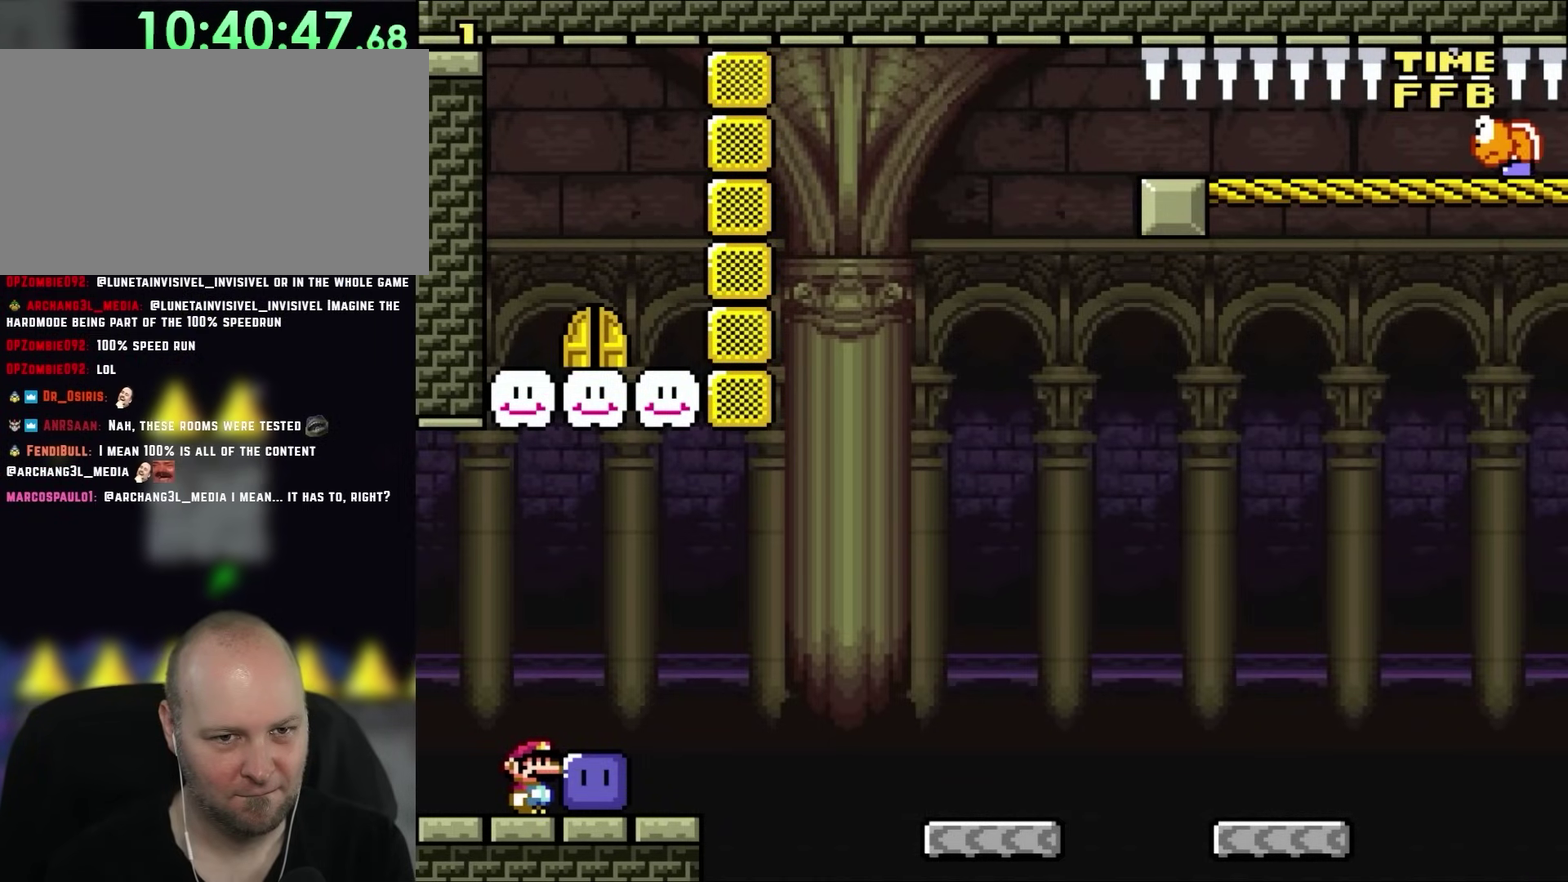
{"buttons": [], "events": []}
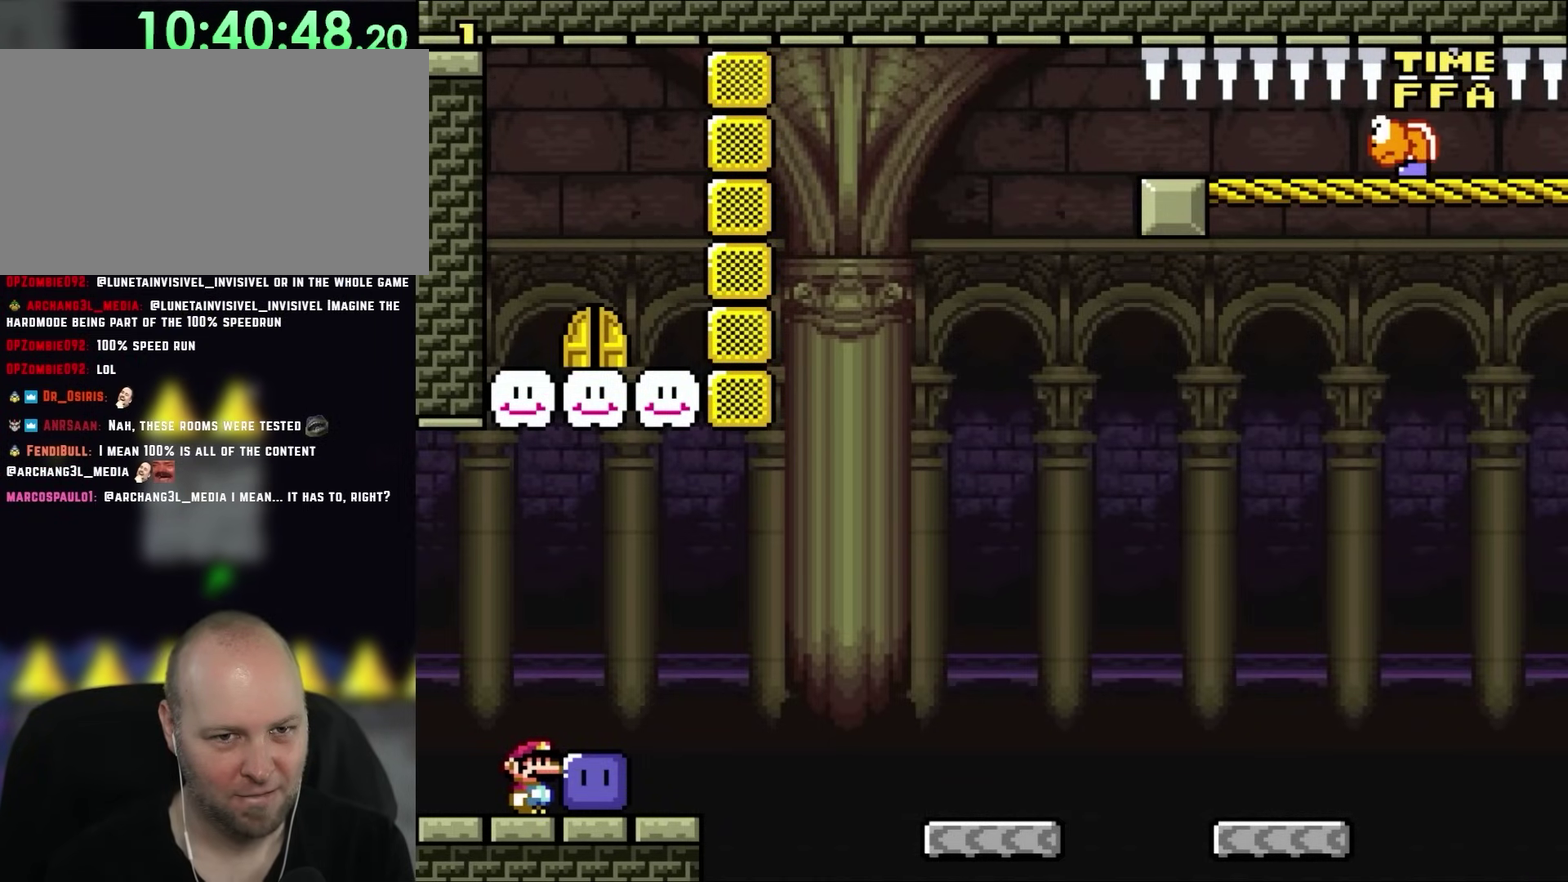
{"buttons": [], "events": []}
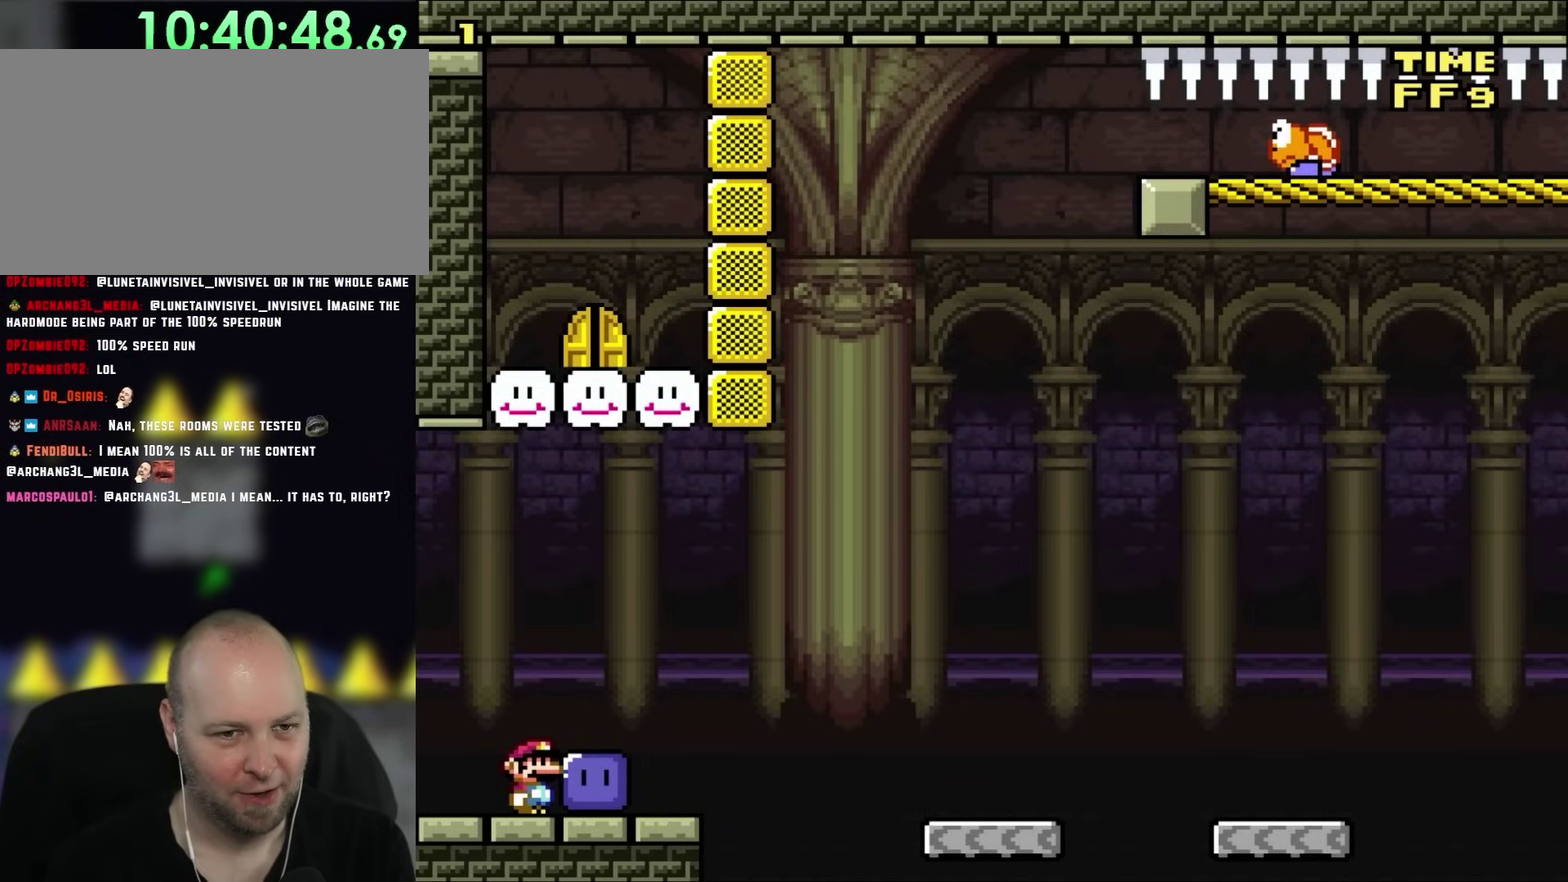
{"buttons": ["DPAD_RIGHT"], "events": [[383, "DPAD_RIGHT", "down"]]}
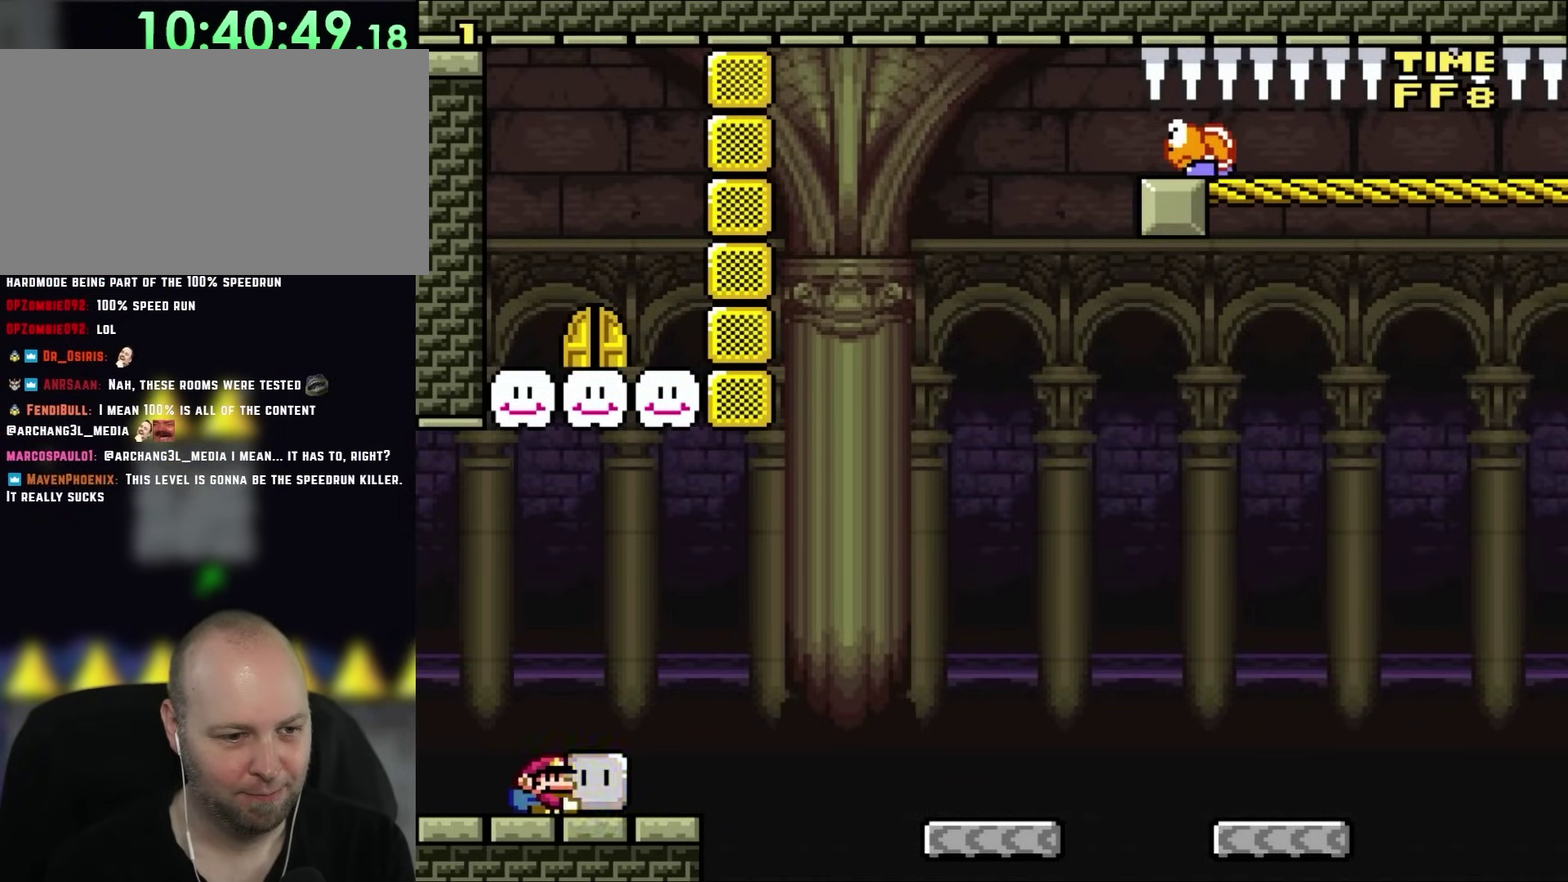
{"buttons": ["DPAD_RIGHT"], "events": []}
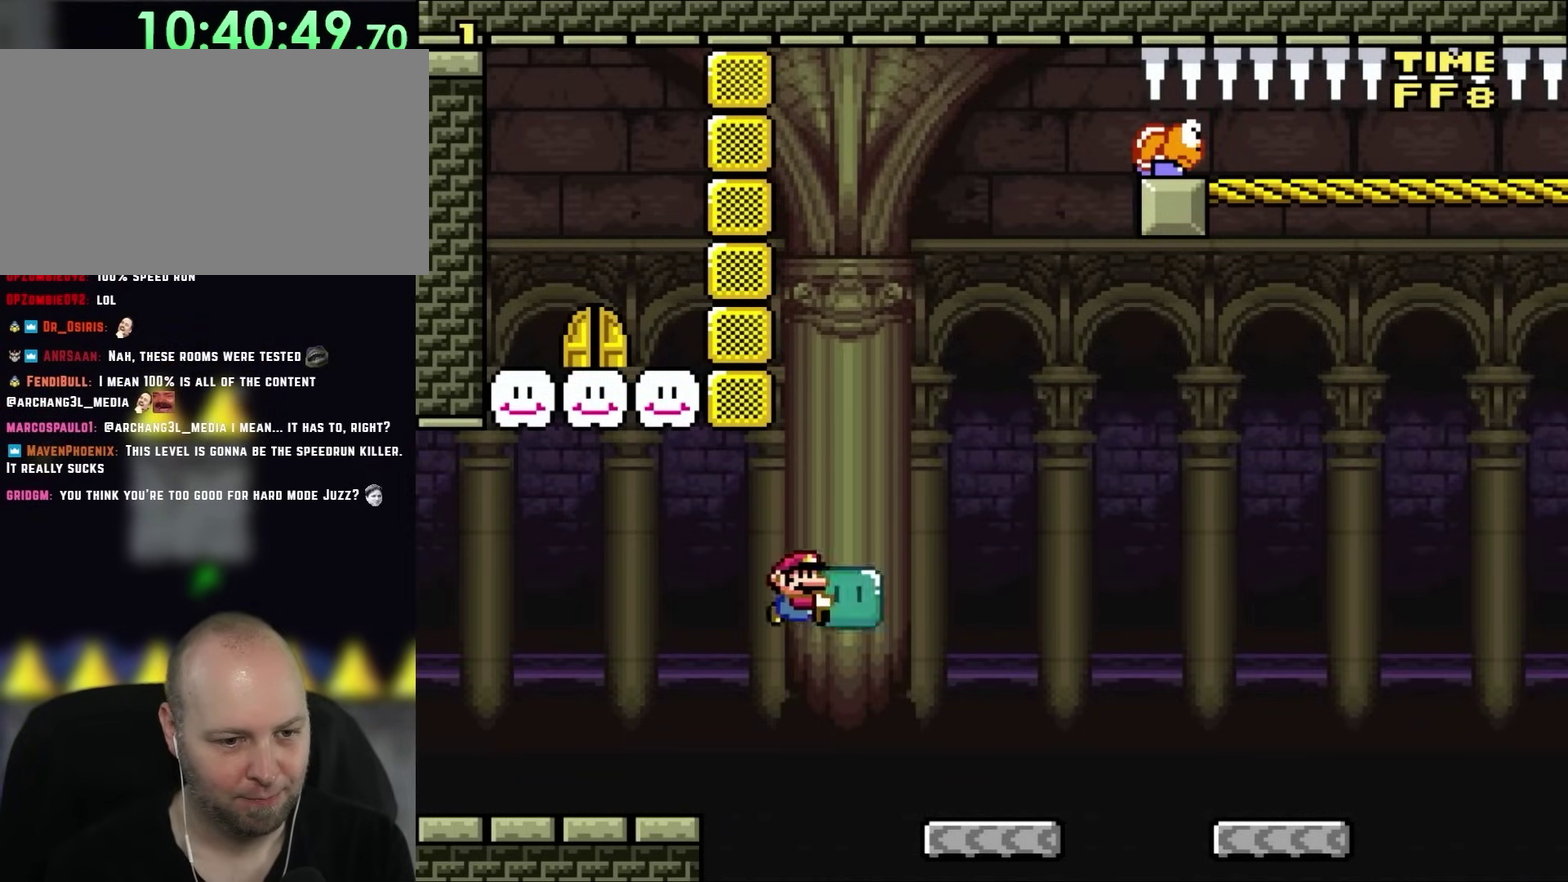
{"buttons": ["DPAD_RIGHT"], "events": []}
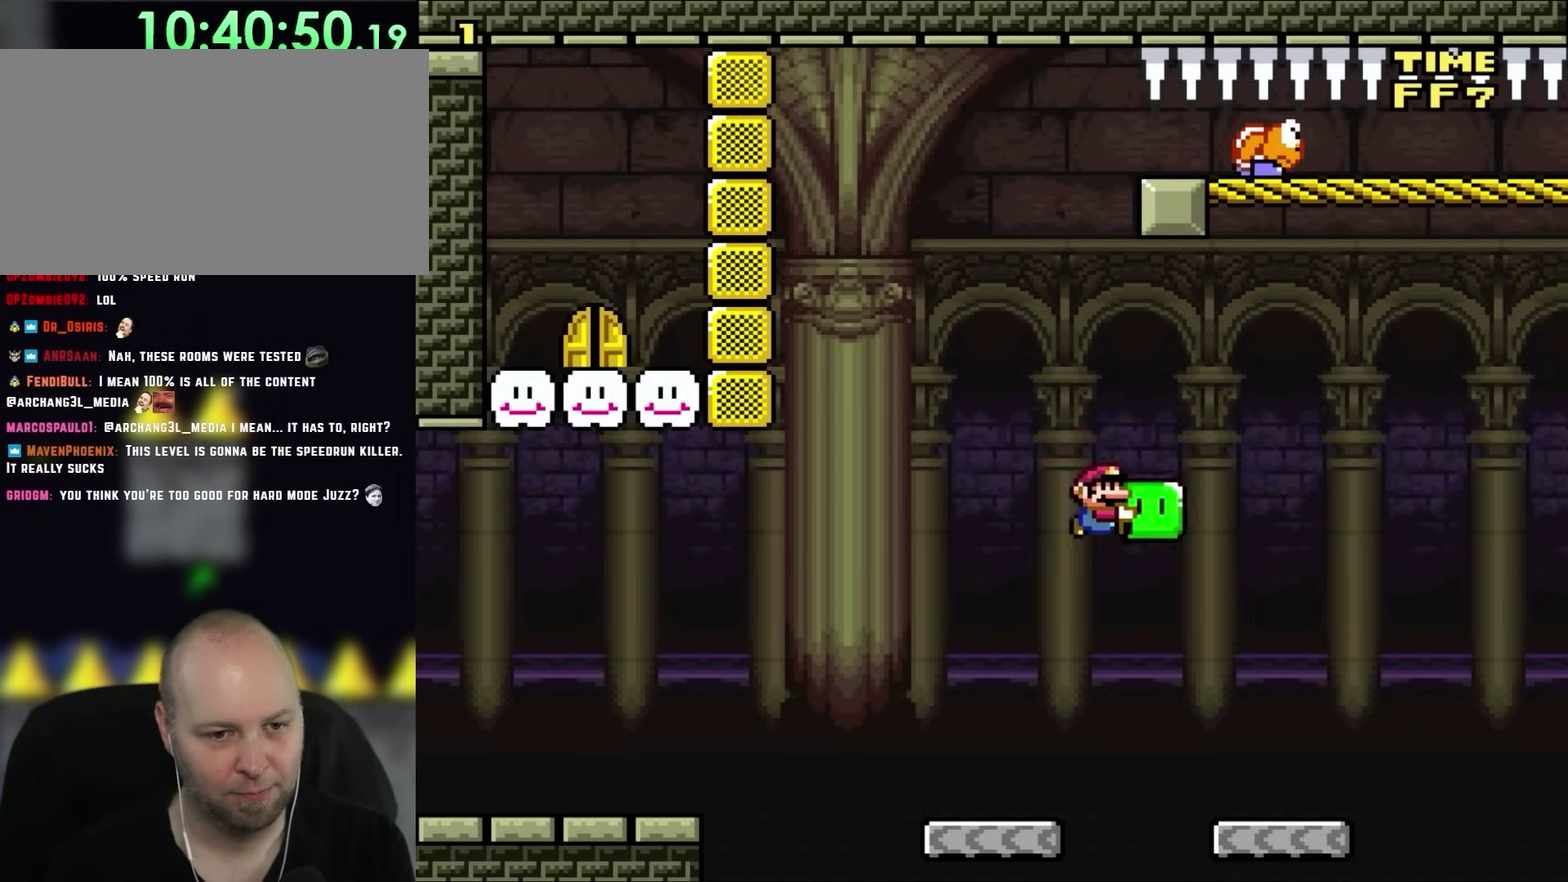
{"buttons": ["DPAD_UP", "DPAD_LEFT"], "events": [[350, "DPAD_UP", "down"], [383, "DPAD_RIGHT", "up"], [417, "DPAD_LEFT", "down"]]}
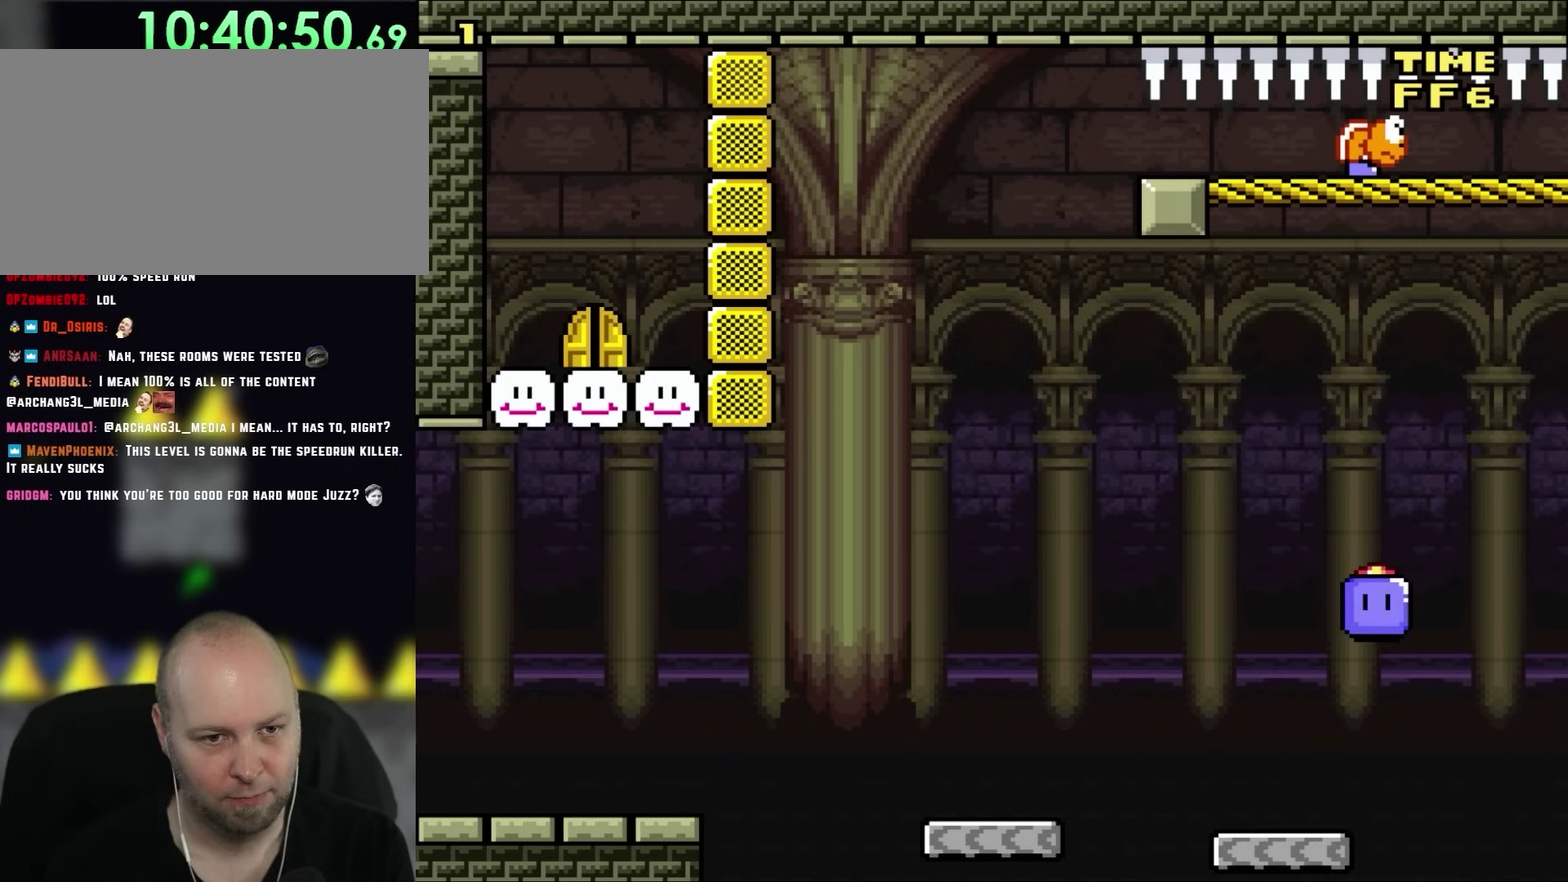
{"buttons": ["DPAD_LEFT"], "events": [[317, "DPAD_UP", "up"]]}
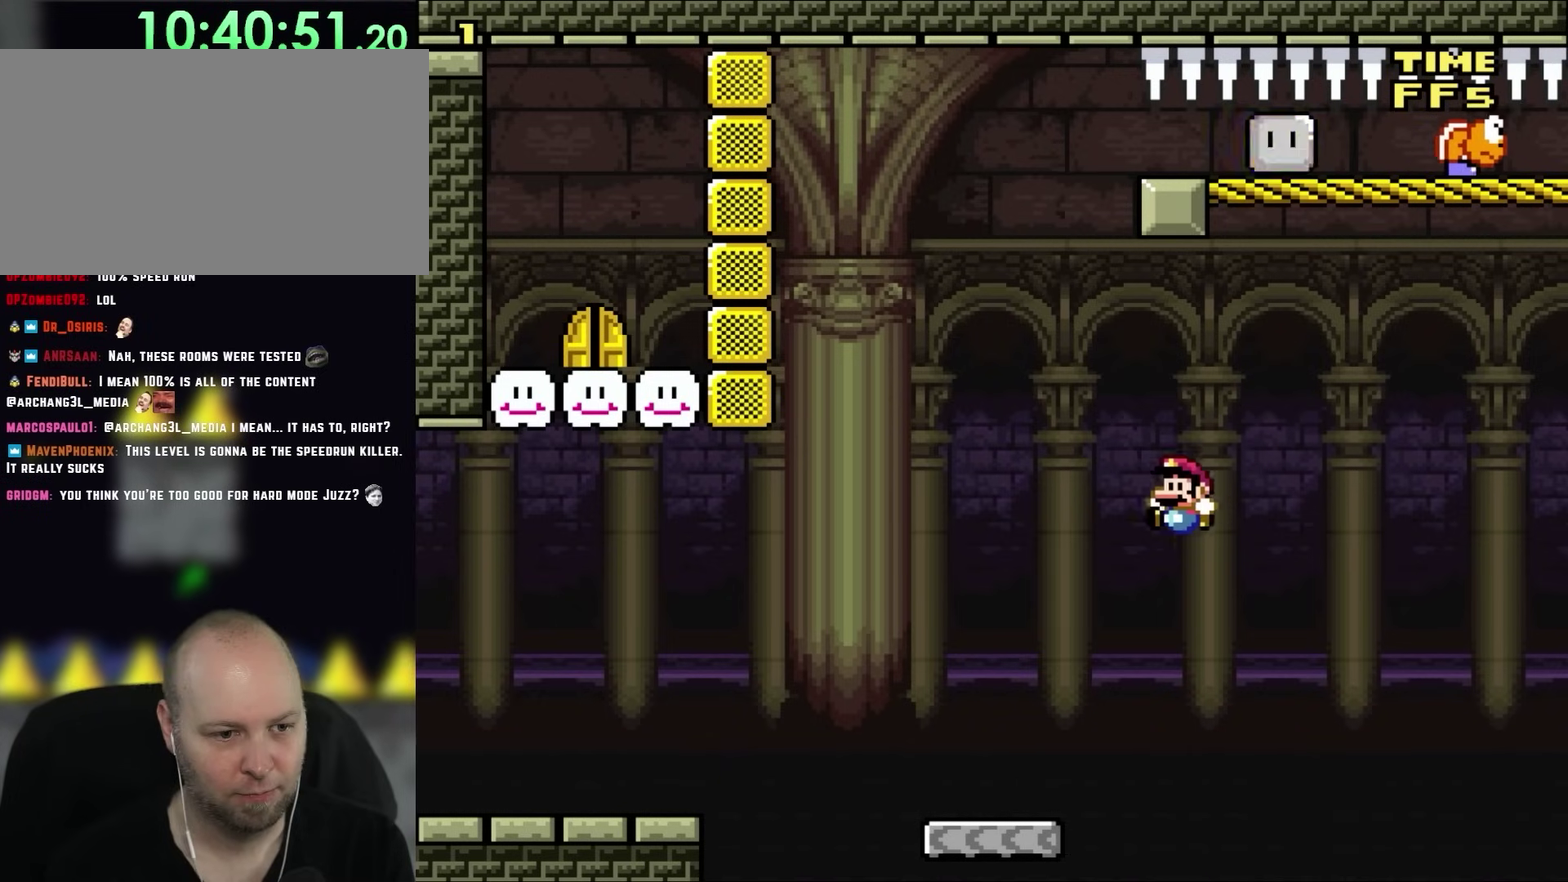
{"buttons": ["DPAD_LEFT"], "events": []}
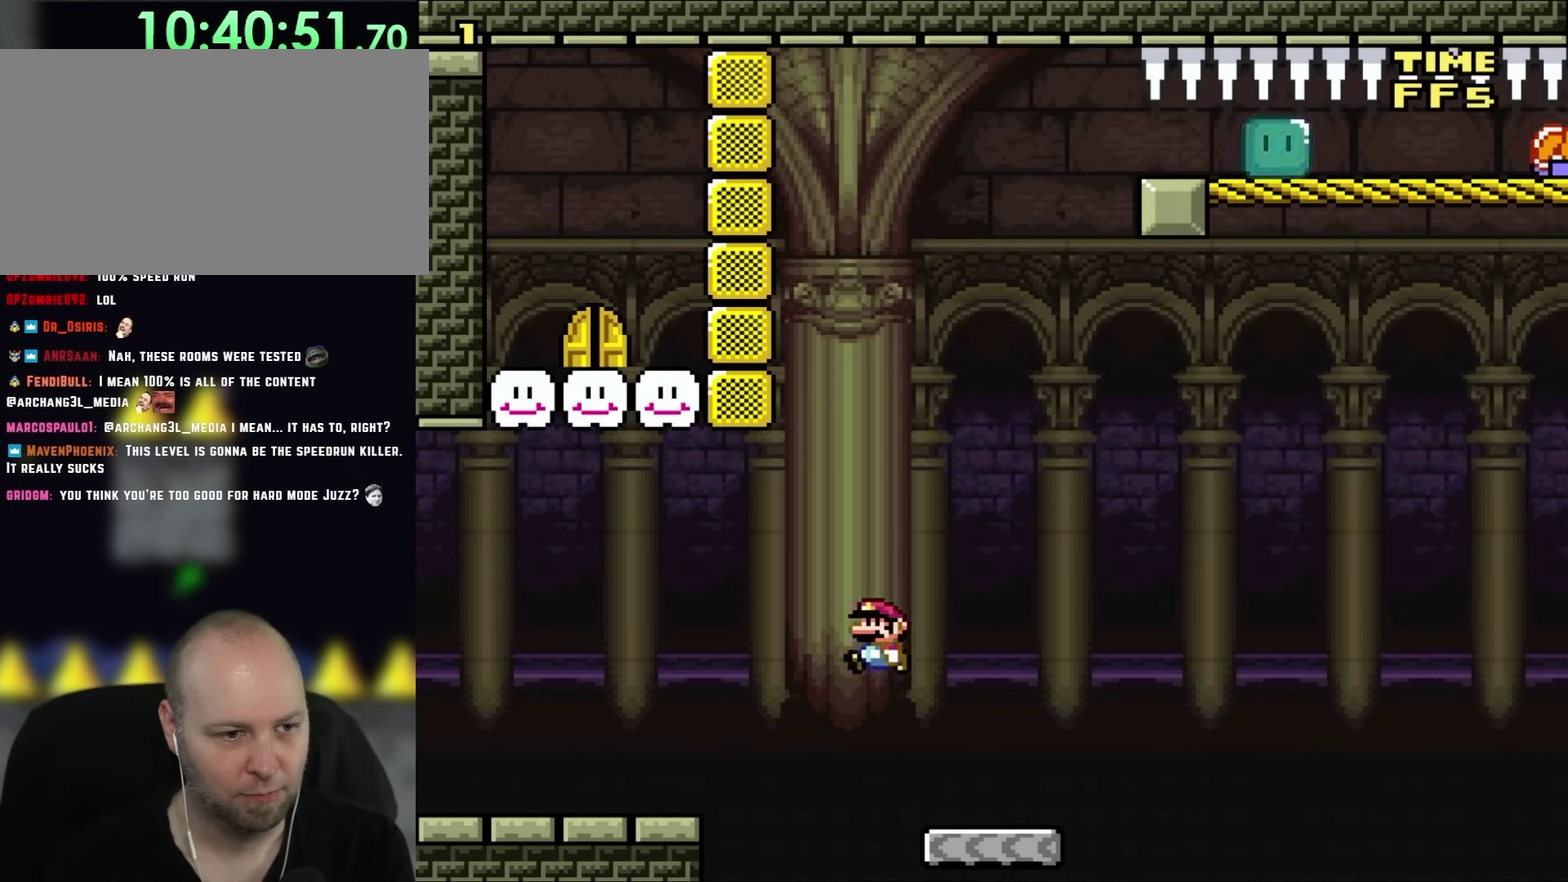
{"buttons": ["DPAD_LEFT"], "events": []}
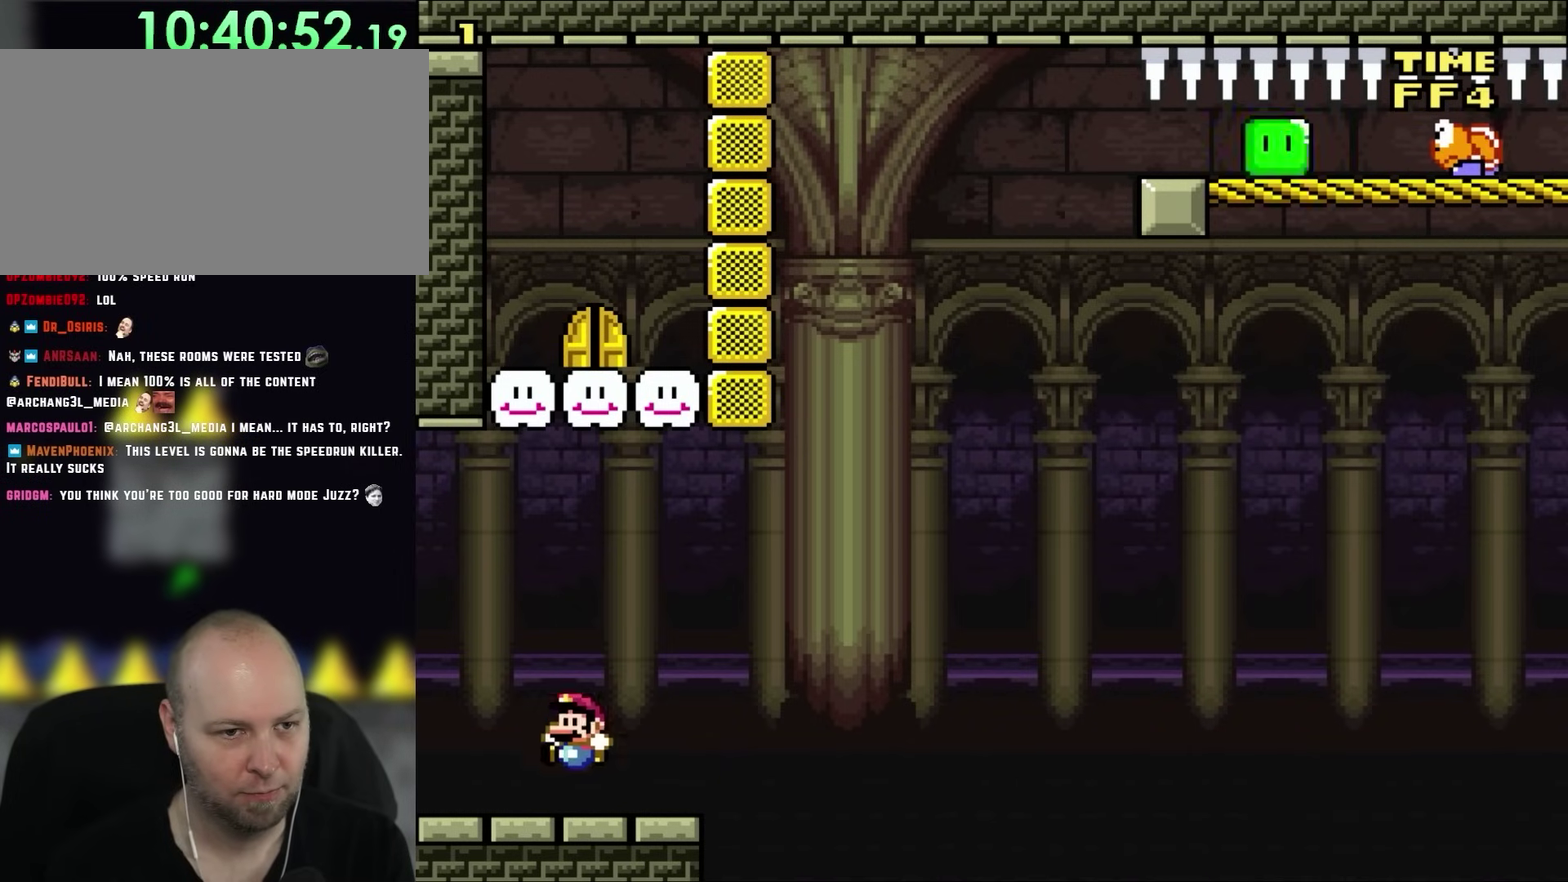
{"buttons": [], "events": [[17, "DPAD_LEFT", "up"], [50, "DPAD_RIGHT", "down"], [183, "DPAD_RIGHT", "up"]]}
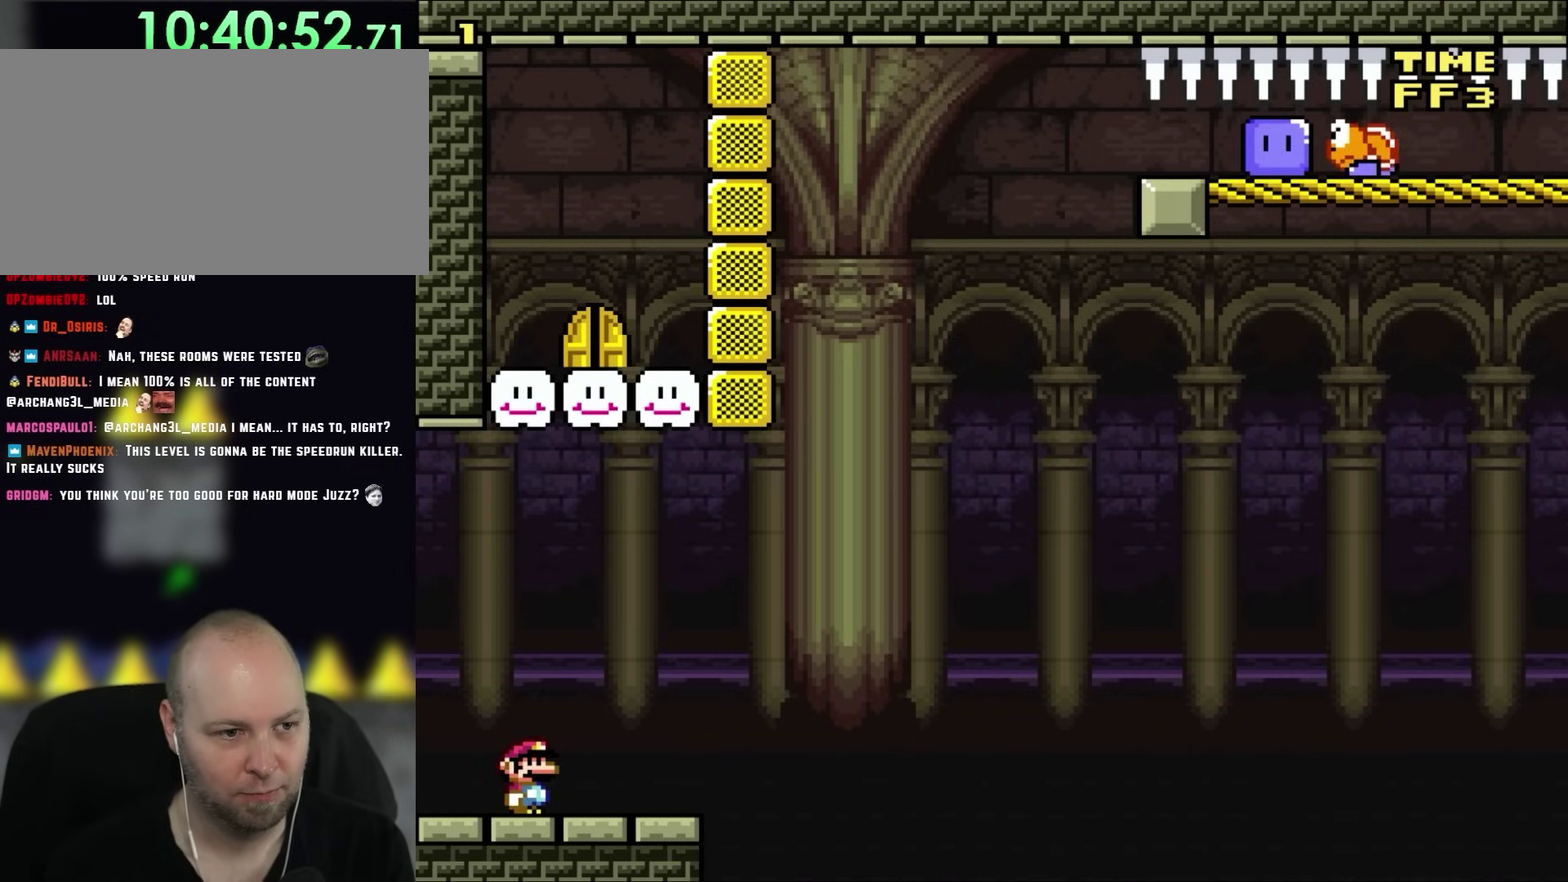
{"buttons": [], "events": [[83, "DPAD_RIGHT", "down"], [217, "DPAD_RIGHT", "up"]]}
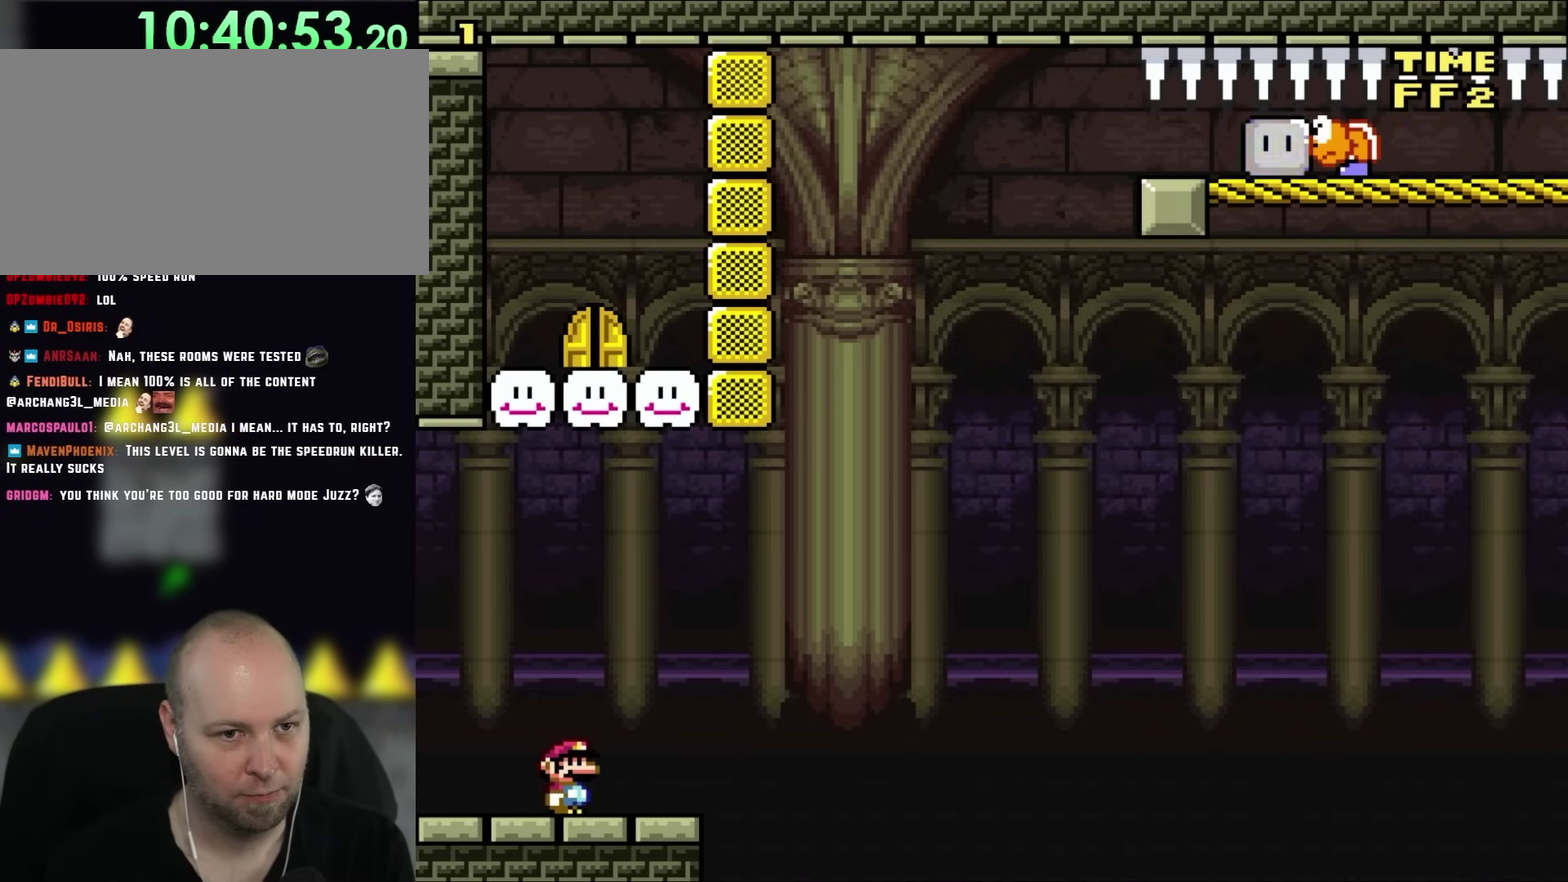
{"buttons": [], "events": []}
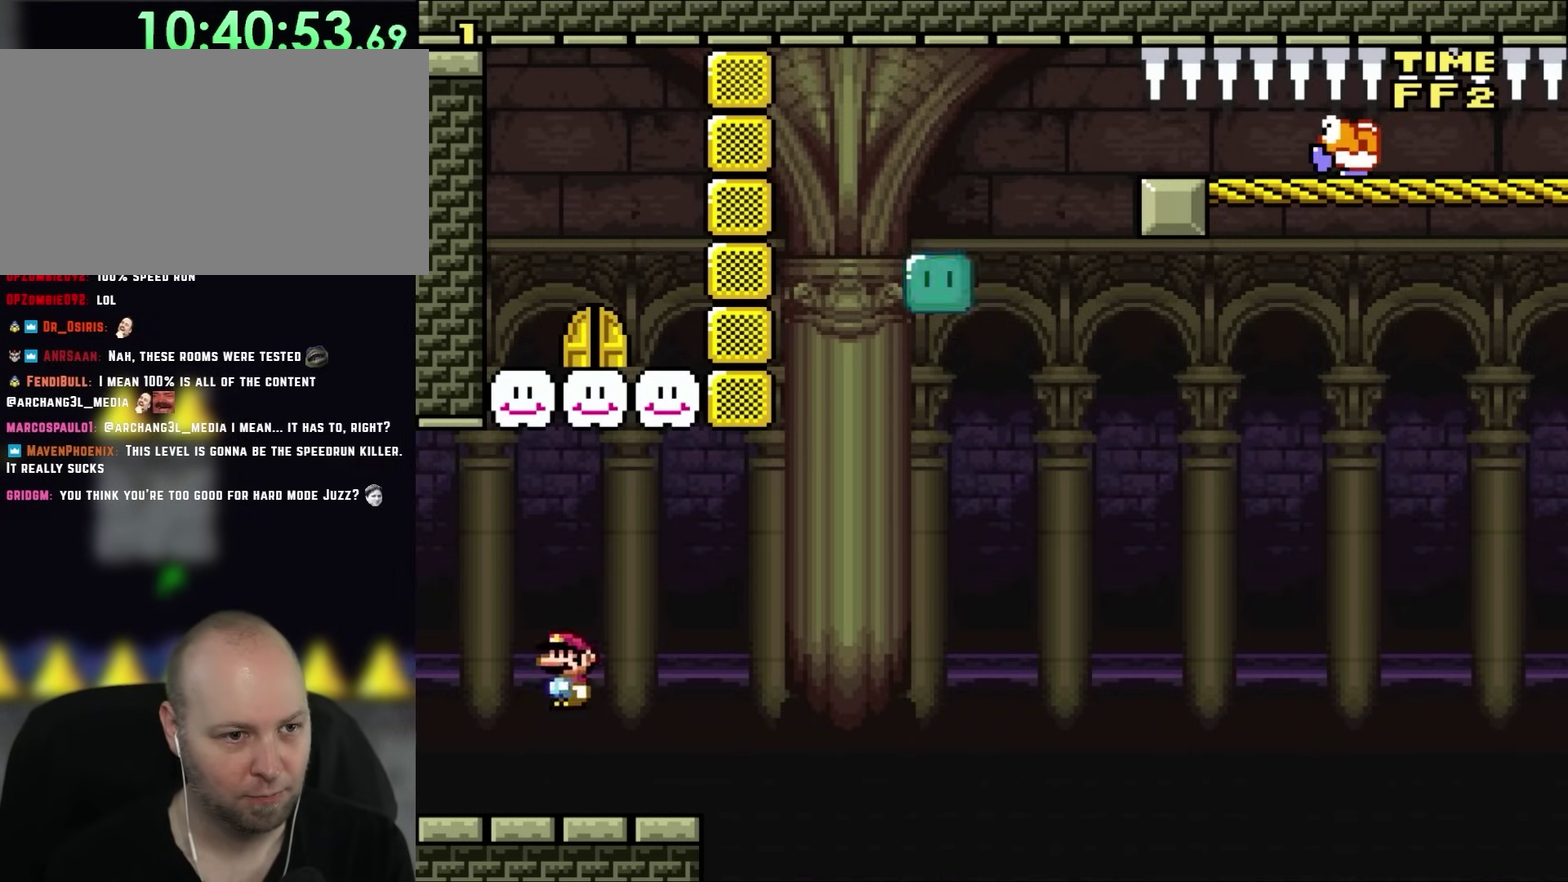
{"buttons": ["DPAD_LEFT"], "events": [[83, "DPAD_RIGHT", "down"], [283, "DPAD_RIGHT", "up"], [350, "DPAD_LEFT", "down"]]}
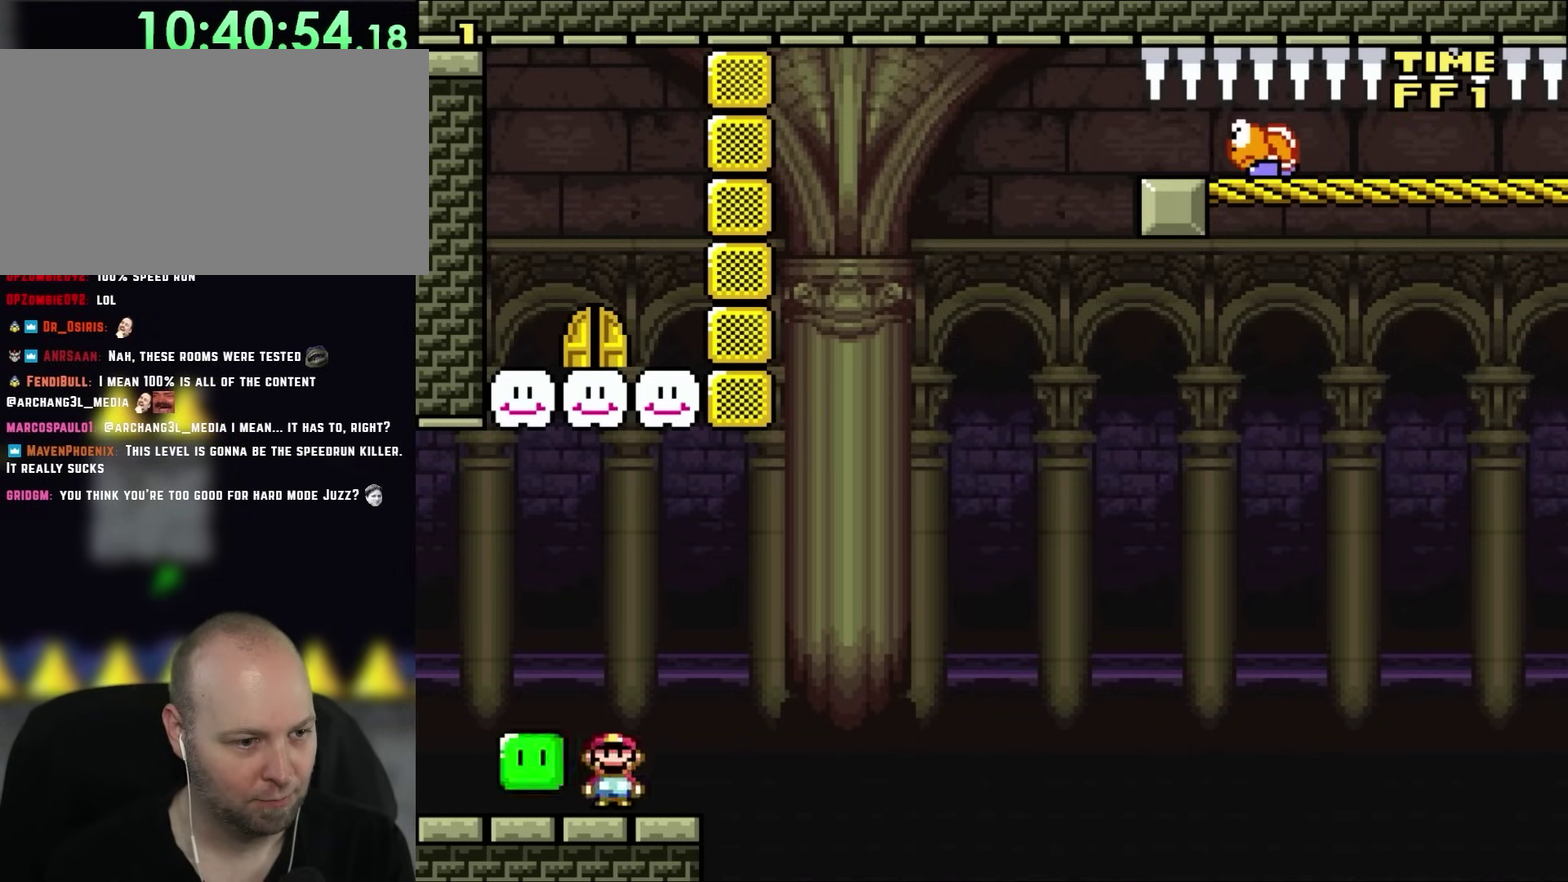
{"buttons": ["DPAD_RIGHT"], "events": [[50, "DPAD_LEFT", "up"], [217, "DPAD_RIGHT", "down"]]}
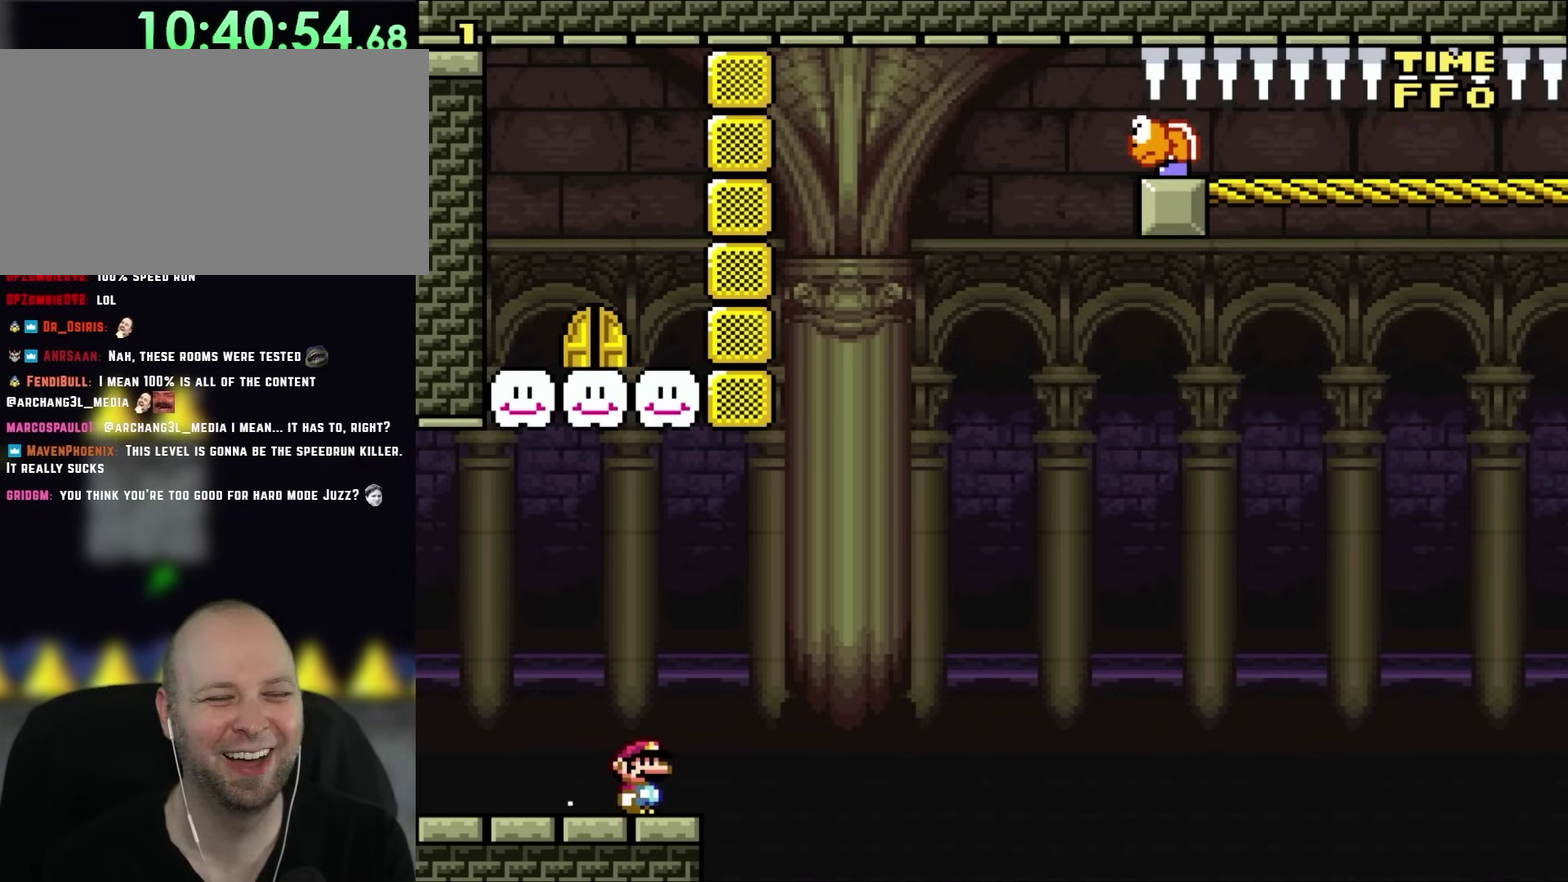
{"buttons": [], "events": [[217, "DPAD_UP", "down"], [250, "DPAD_RIGHT", "up"], [283, "DPAD_LEFT", "down"], [283, "DPAD_UP", "up"], [417, "DPAD_LEFT", "up"]]}
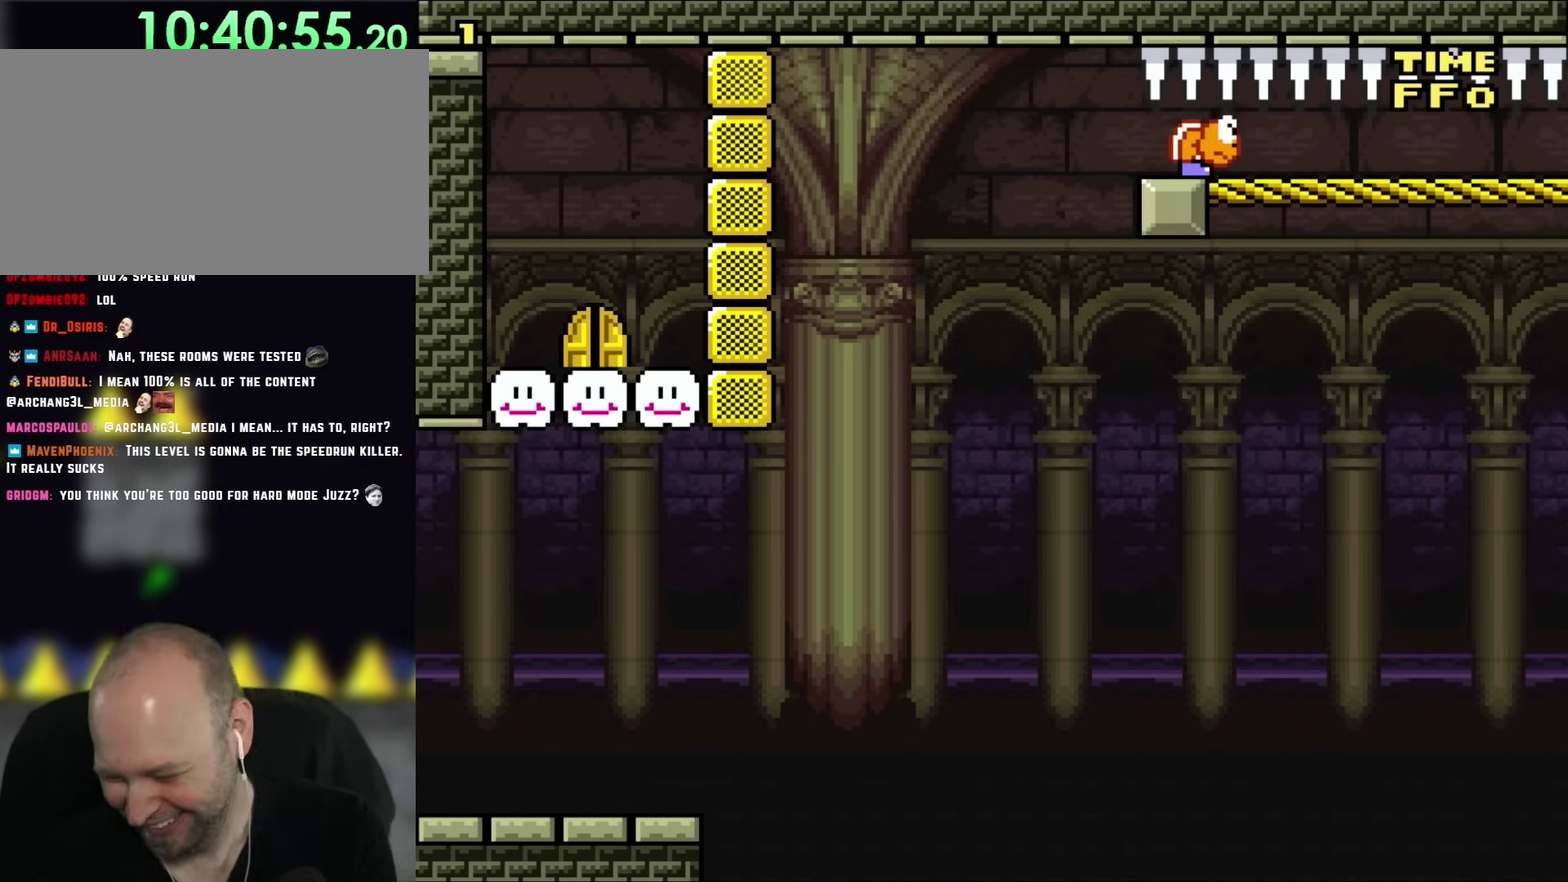
{"buttons": [], "events": []}
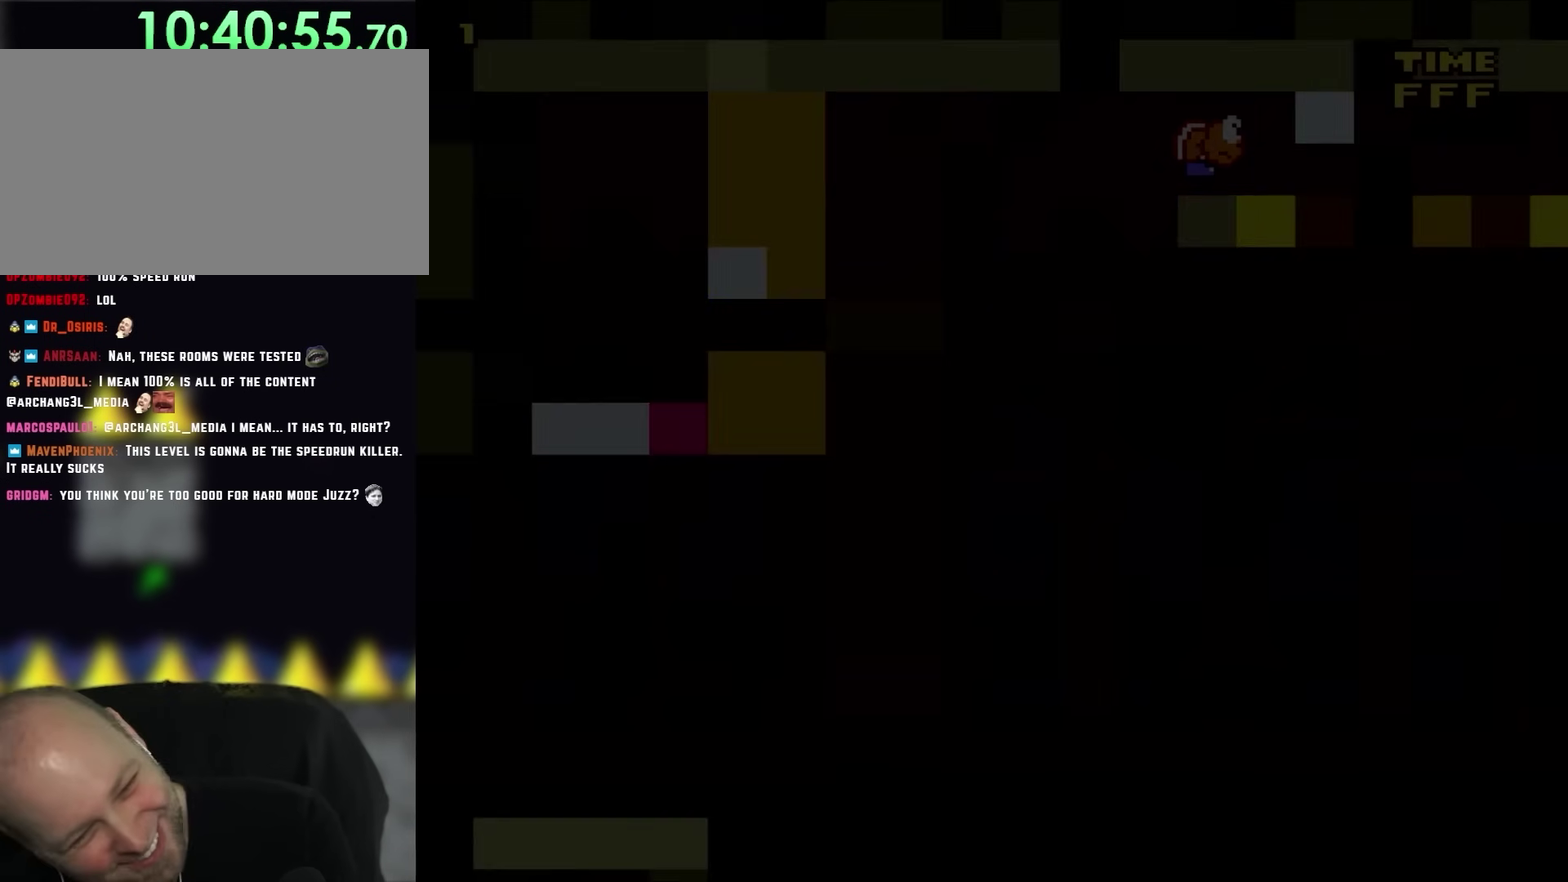
{"buttons": [], "events": []}
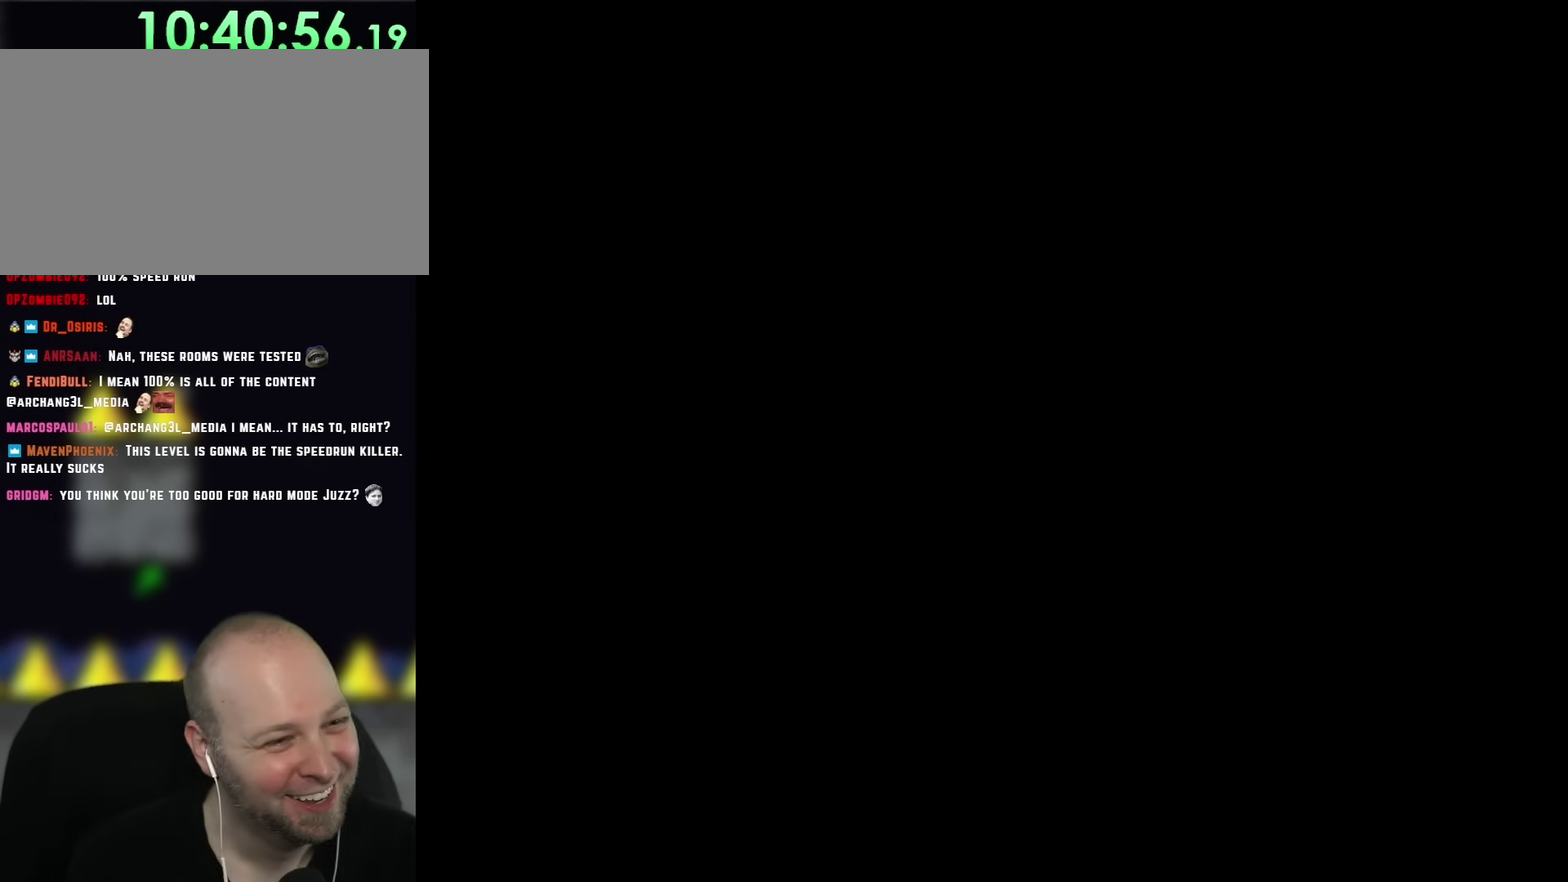
{"buttons": ["DPAD_RIGHT"], "events": [[83, "DPAD_RIGHT", "down"]]}
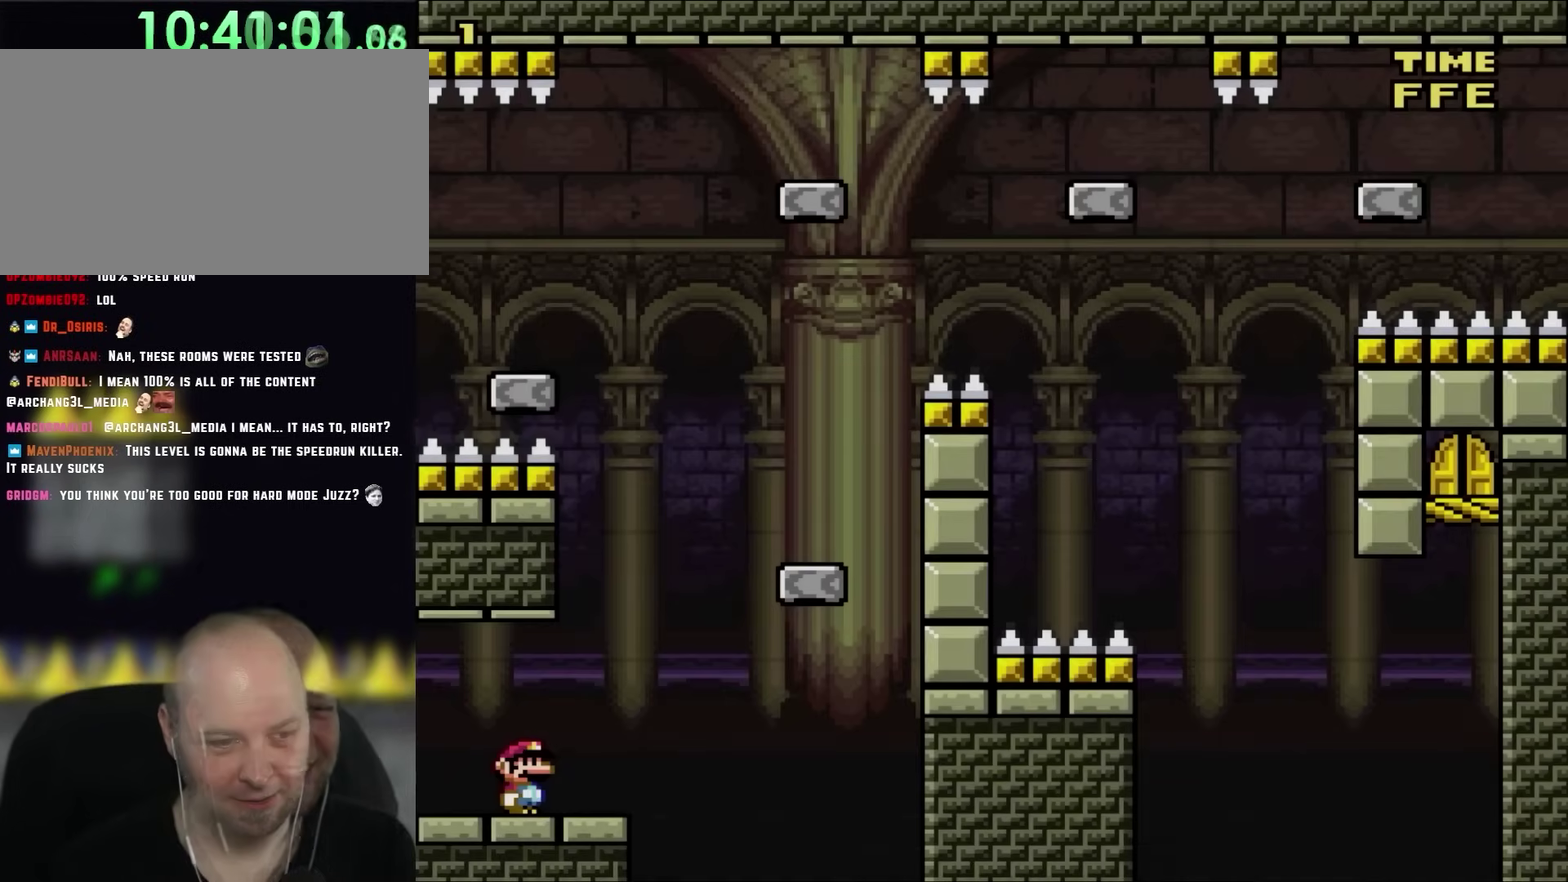
{"buttons": ["DPAD_RIGHT"], "events": []}
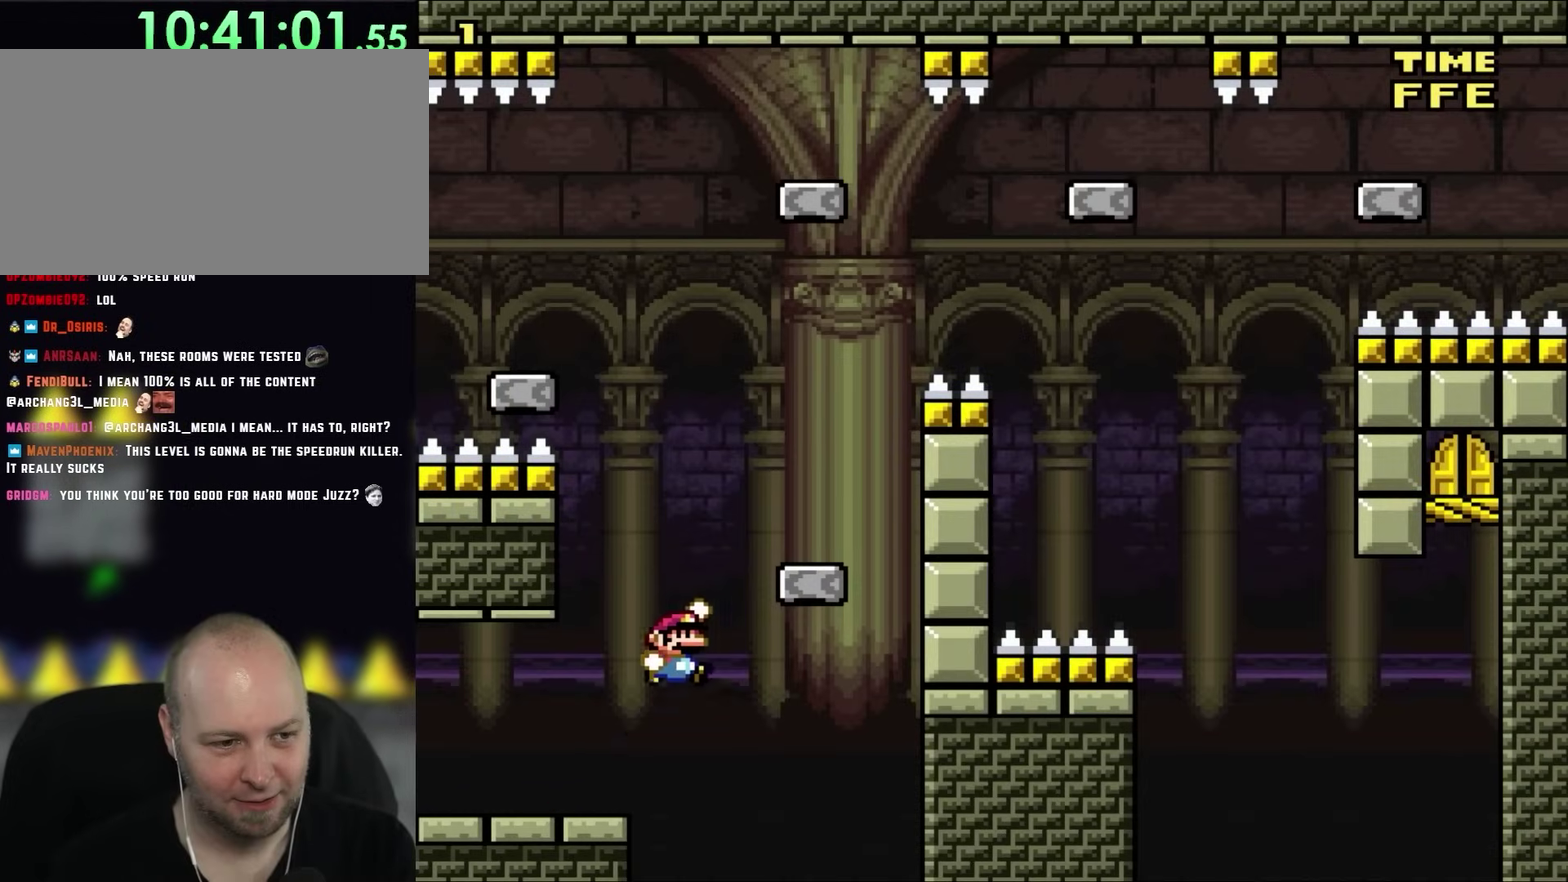
{"buttons": ["DPAD_LEFT"], "events": [[83, "DPAD_RIGHT", "up"], [250, "DPAD_LEFT", "down"]]}
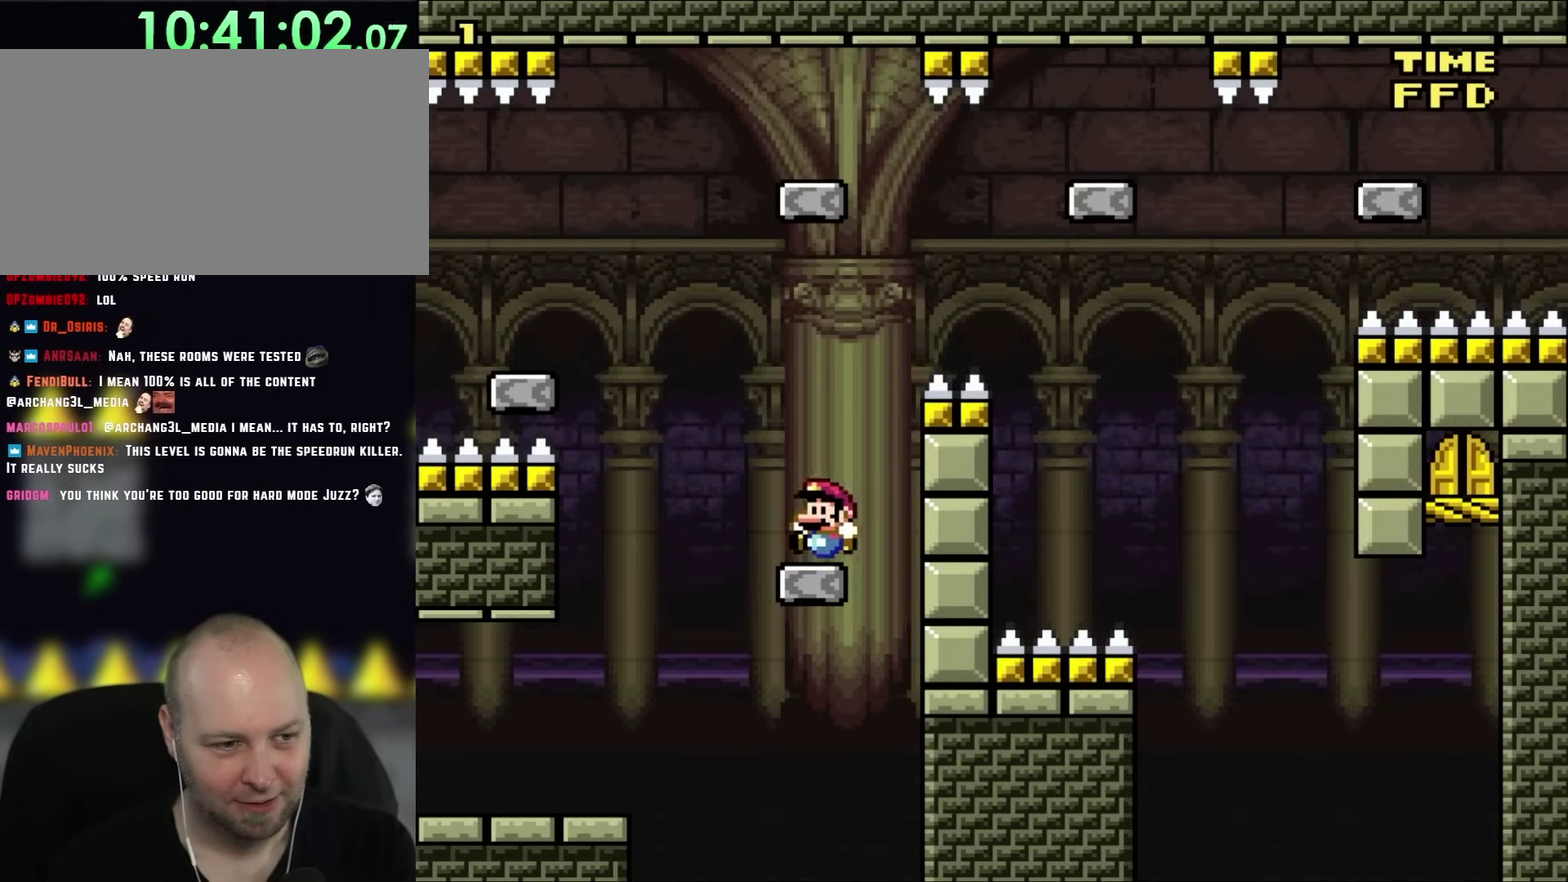
{"buttons": [], "events": [[450, "DPAD_LEFT", "up"]]}
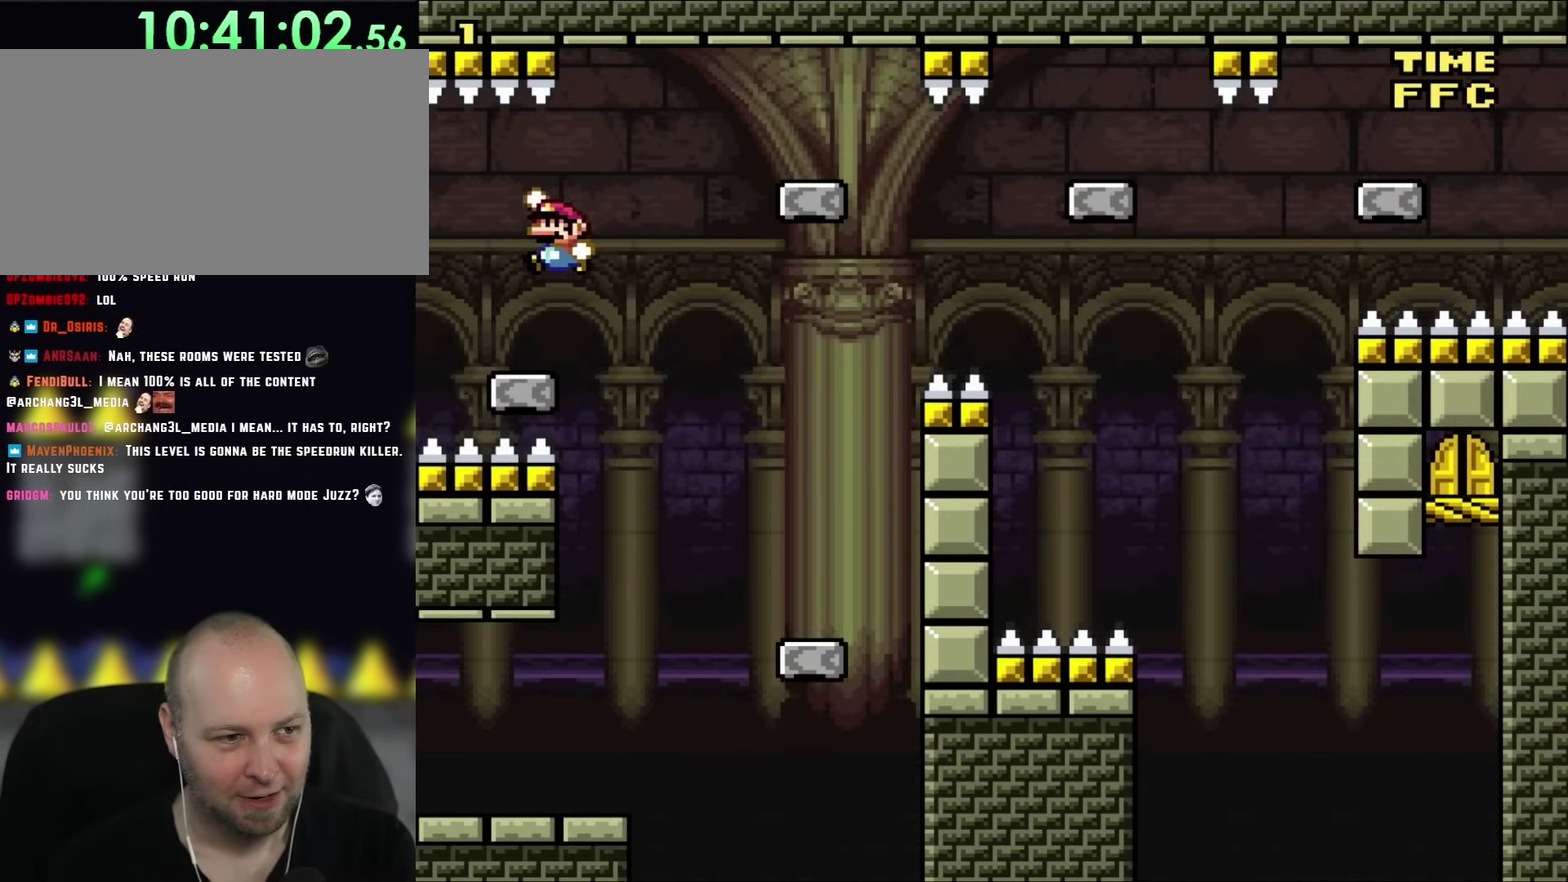
{"buttons": ["DPAD_RIGHT"], "events": [[50, "DPAD_RIGHT", "down"]]}